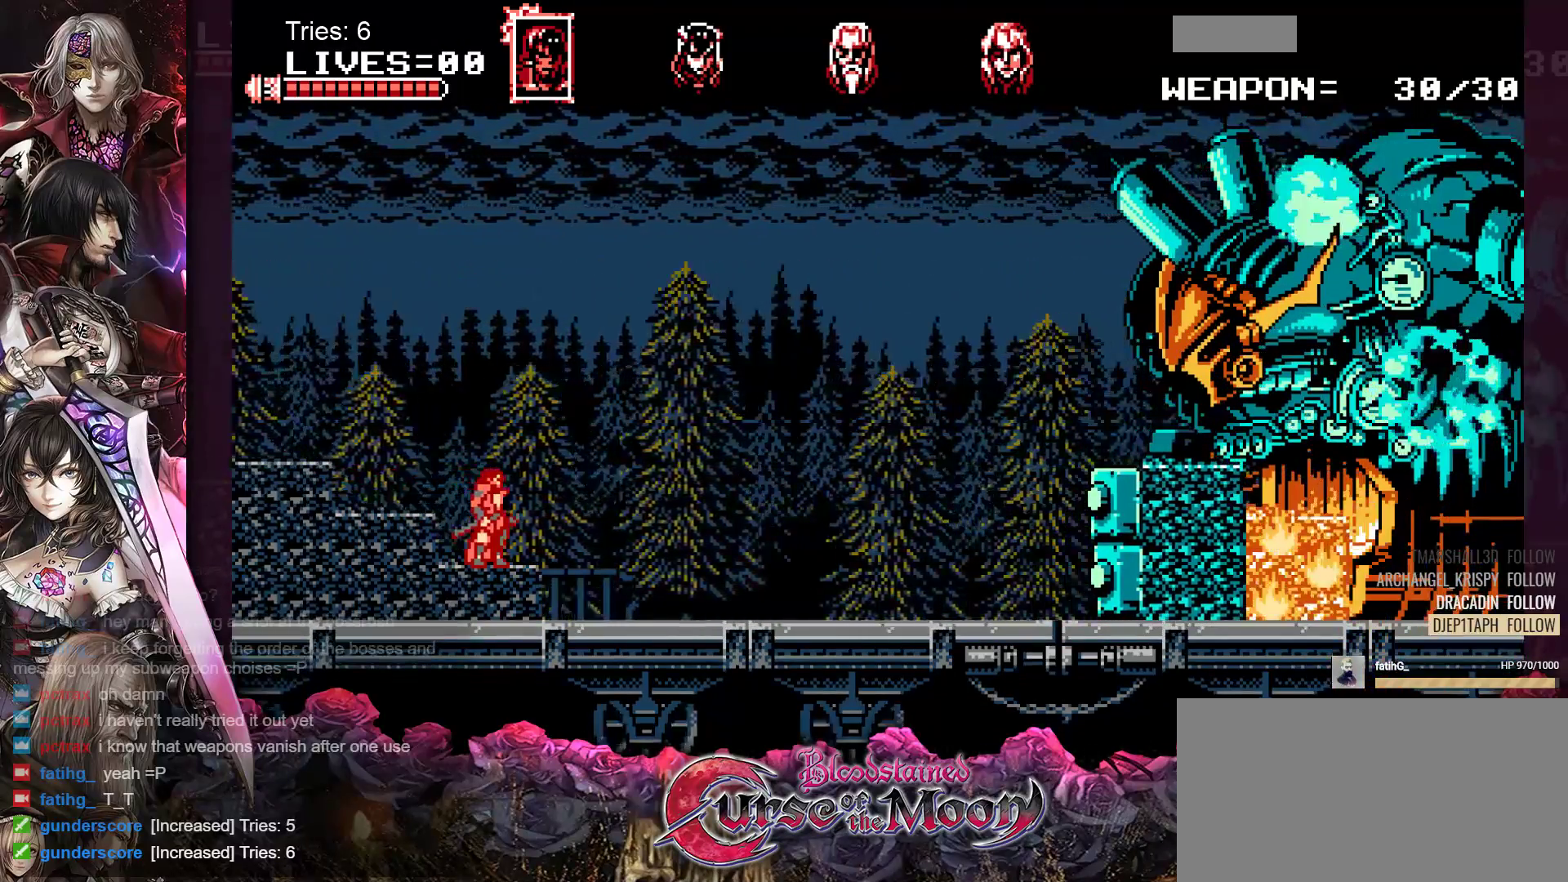
Gameplay with a controller (Nintendo layout); each line is a JSON object with the inputs held at the frame after it. "events" lists button and stick changes between this image and that frame as [ms after this image, input, new state], when the widget could be followed in between. Not read: L1 L3 R3.
{"buttons": ["DPAD_RIGHT"], "events": [[350, "DPAD_RIGHT", "down"]]}
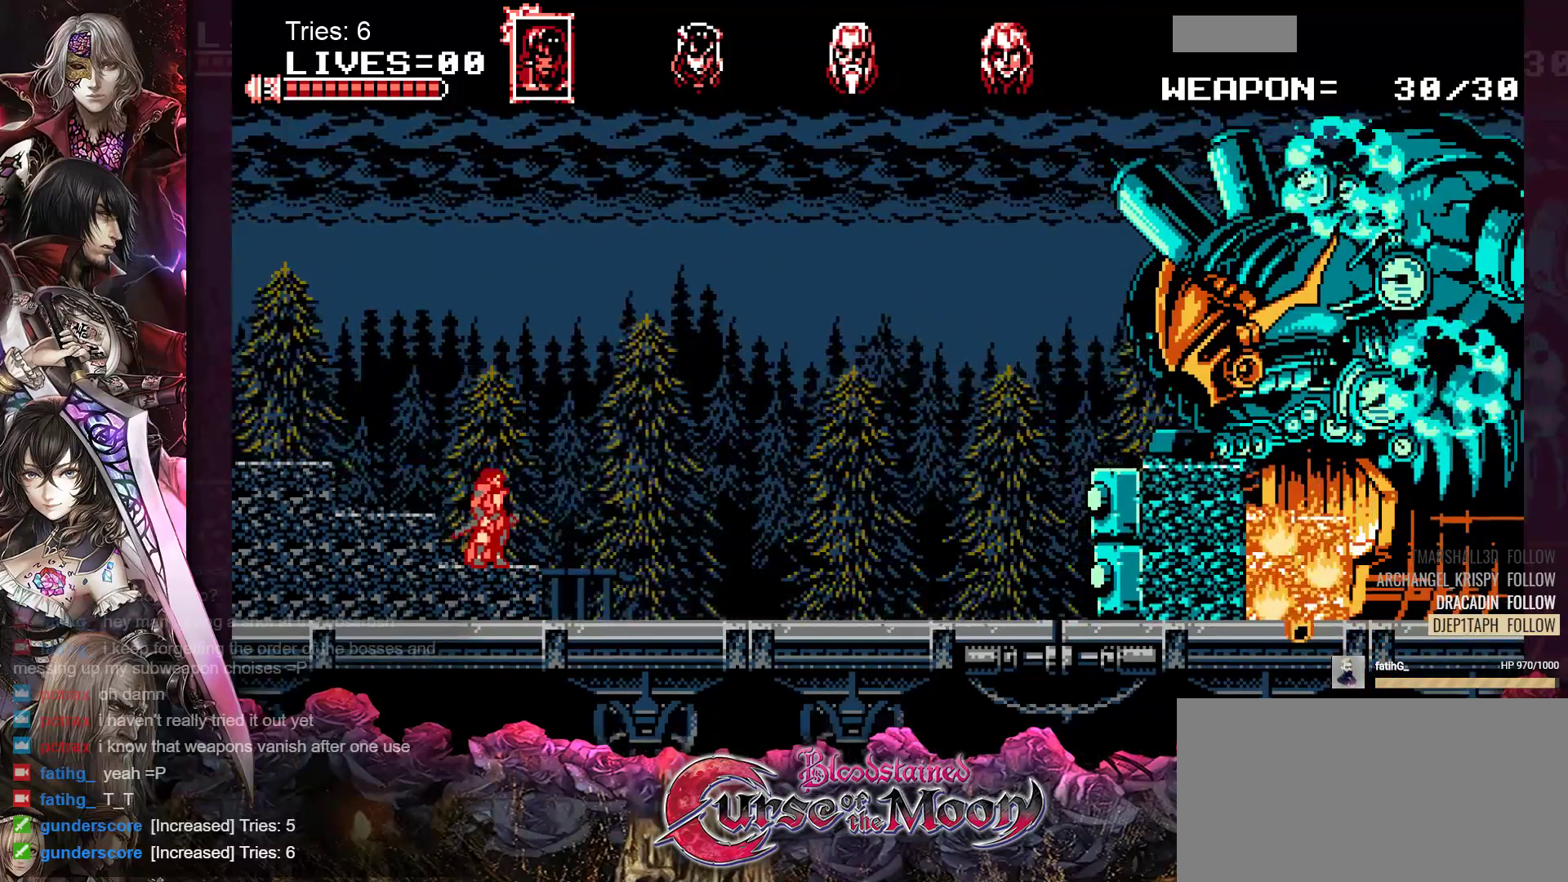
{"buttons": [], "events": [[150, "DPAD_RIGHT", "up"]]}
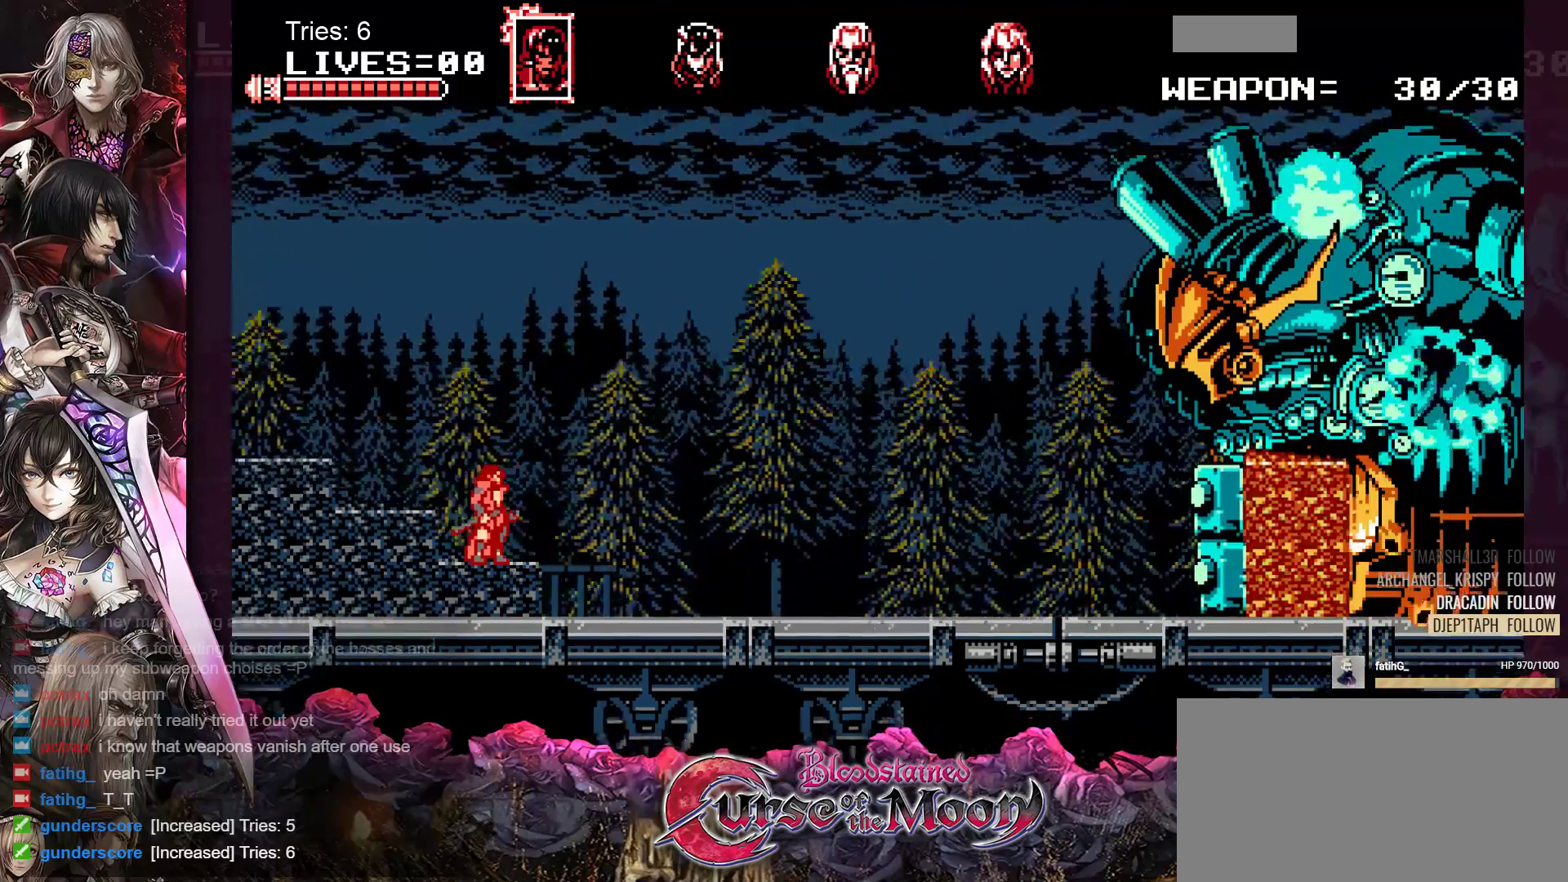
{"buttons": [], "events": []}
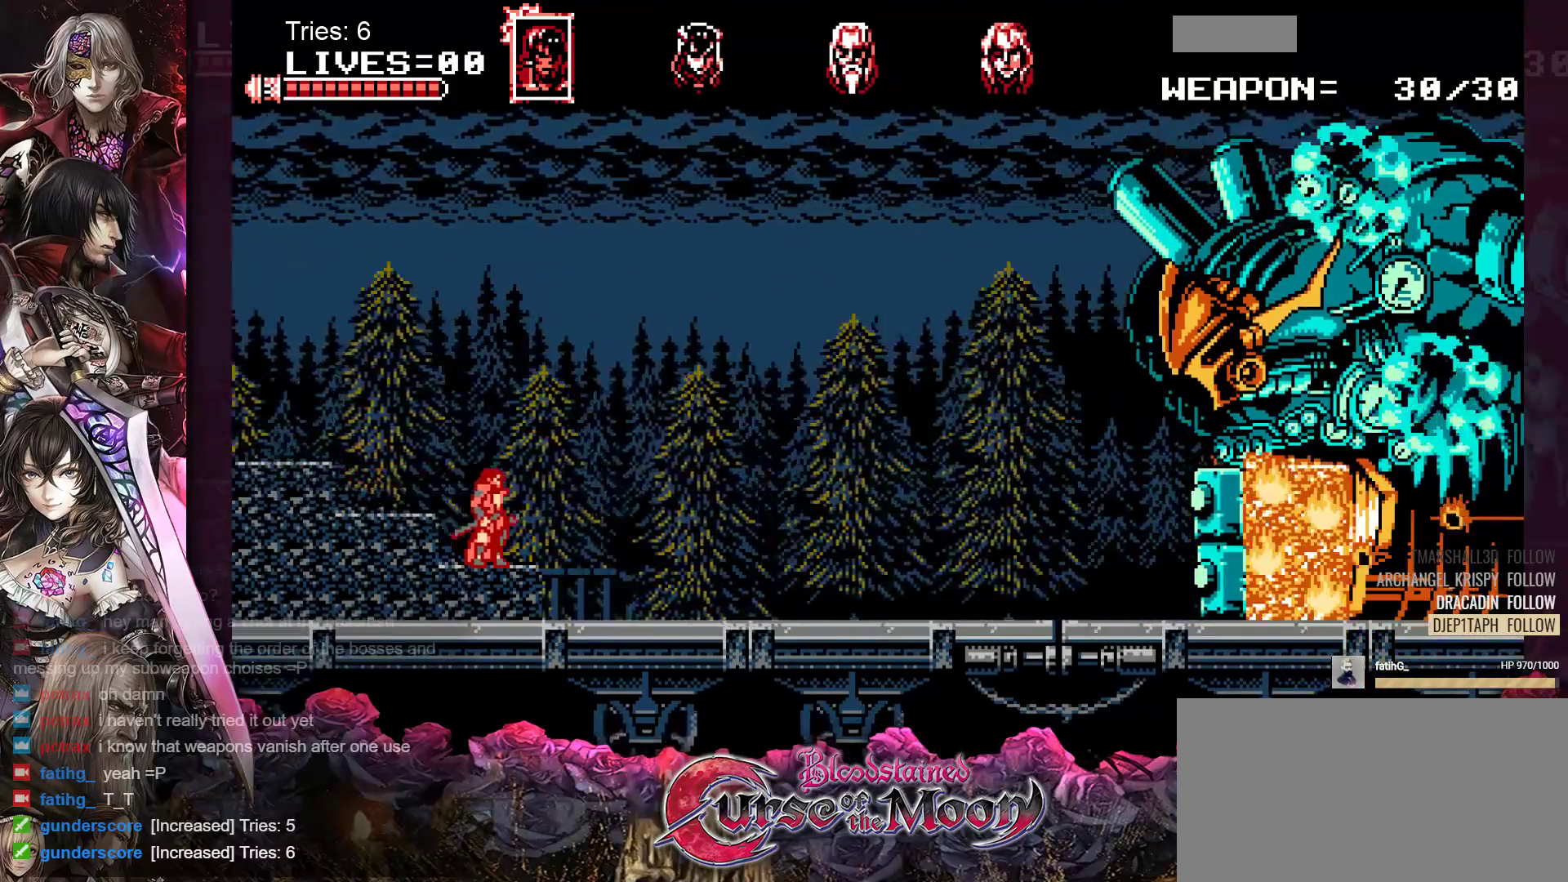
{"buttons": [], "events": []}
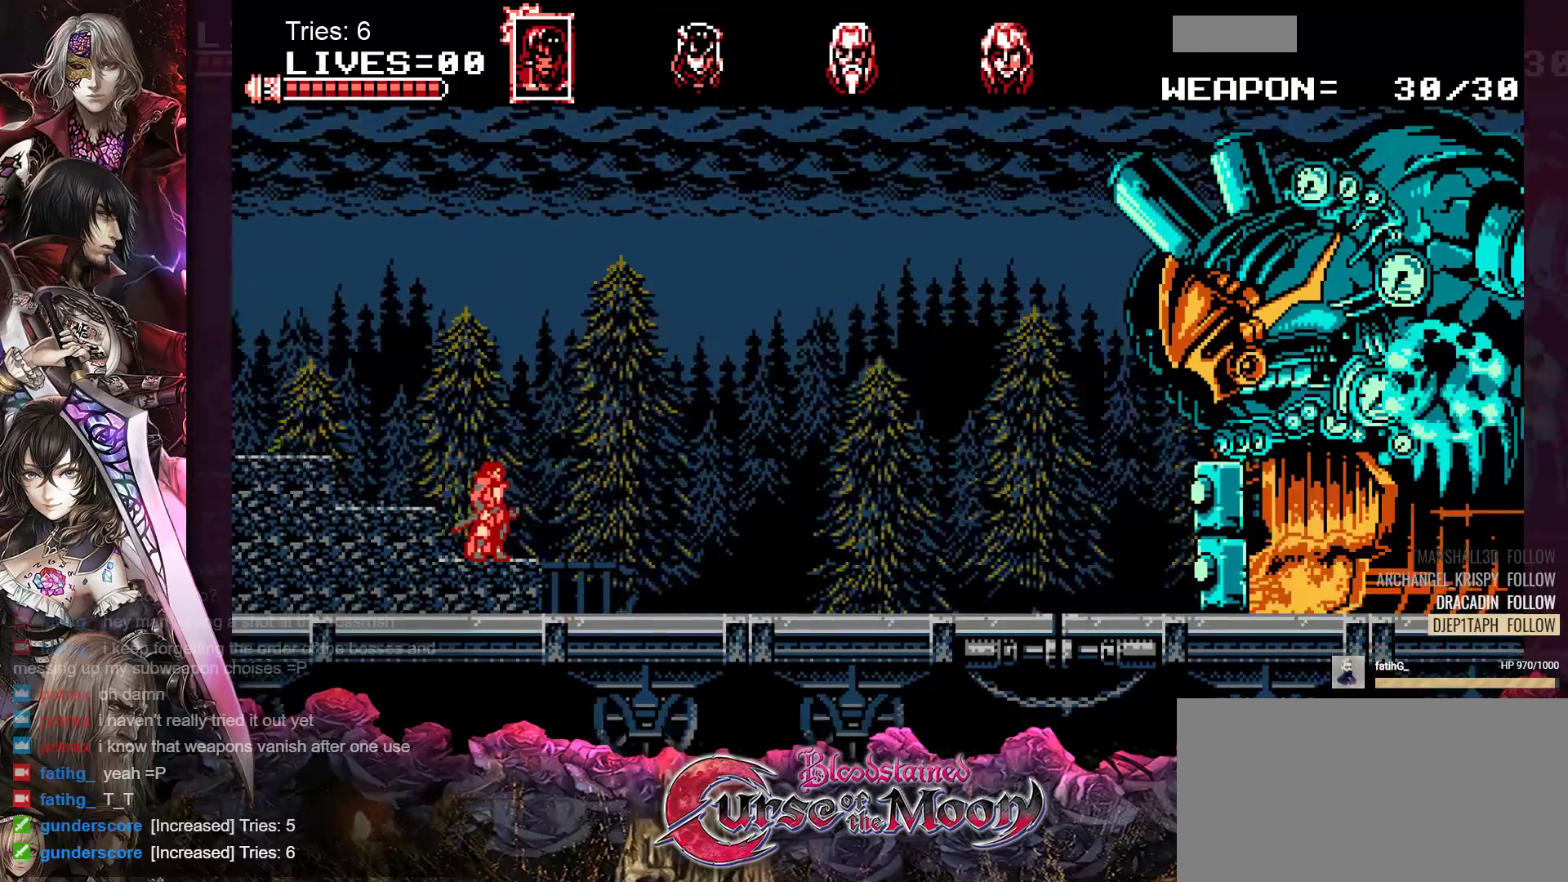
{"buttons": ["DPAD_RIGHT"], "events": [[400, "DPAD_RIGHT", "down"]]}
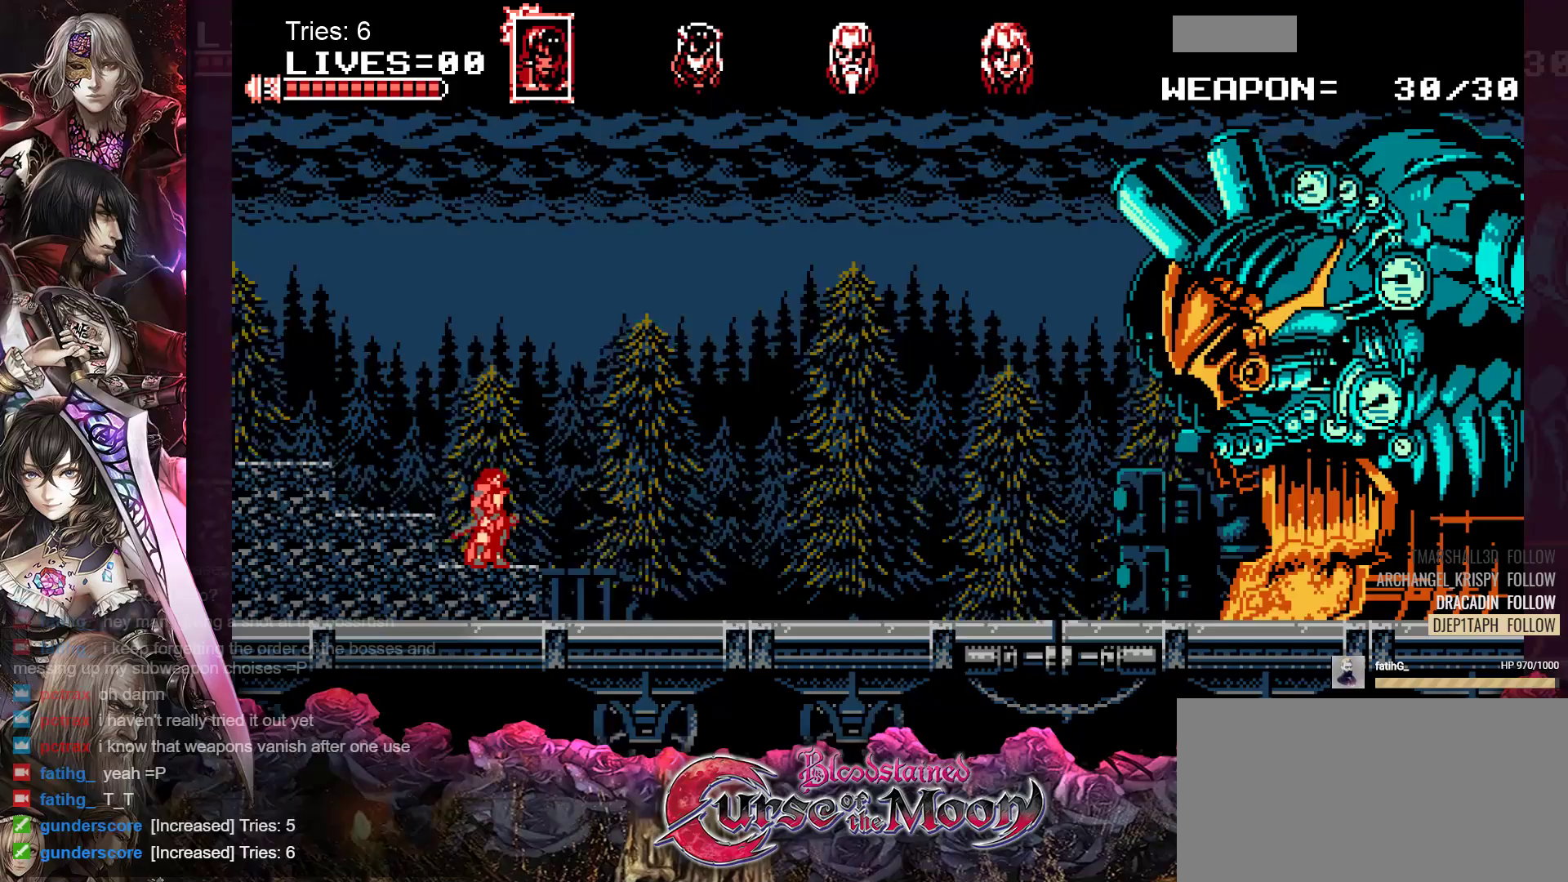
{"buttons": [], "events": [[217, "DPAD_RIGHT", "up"]]}
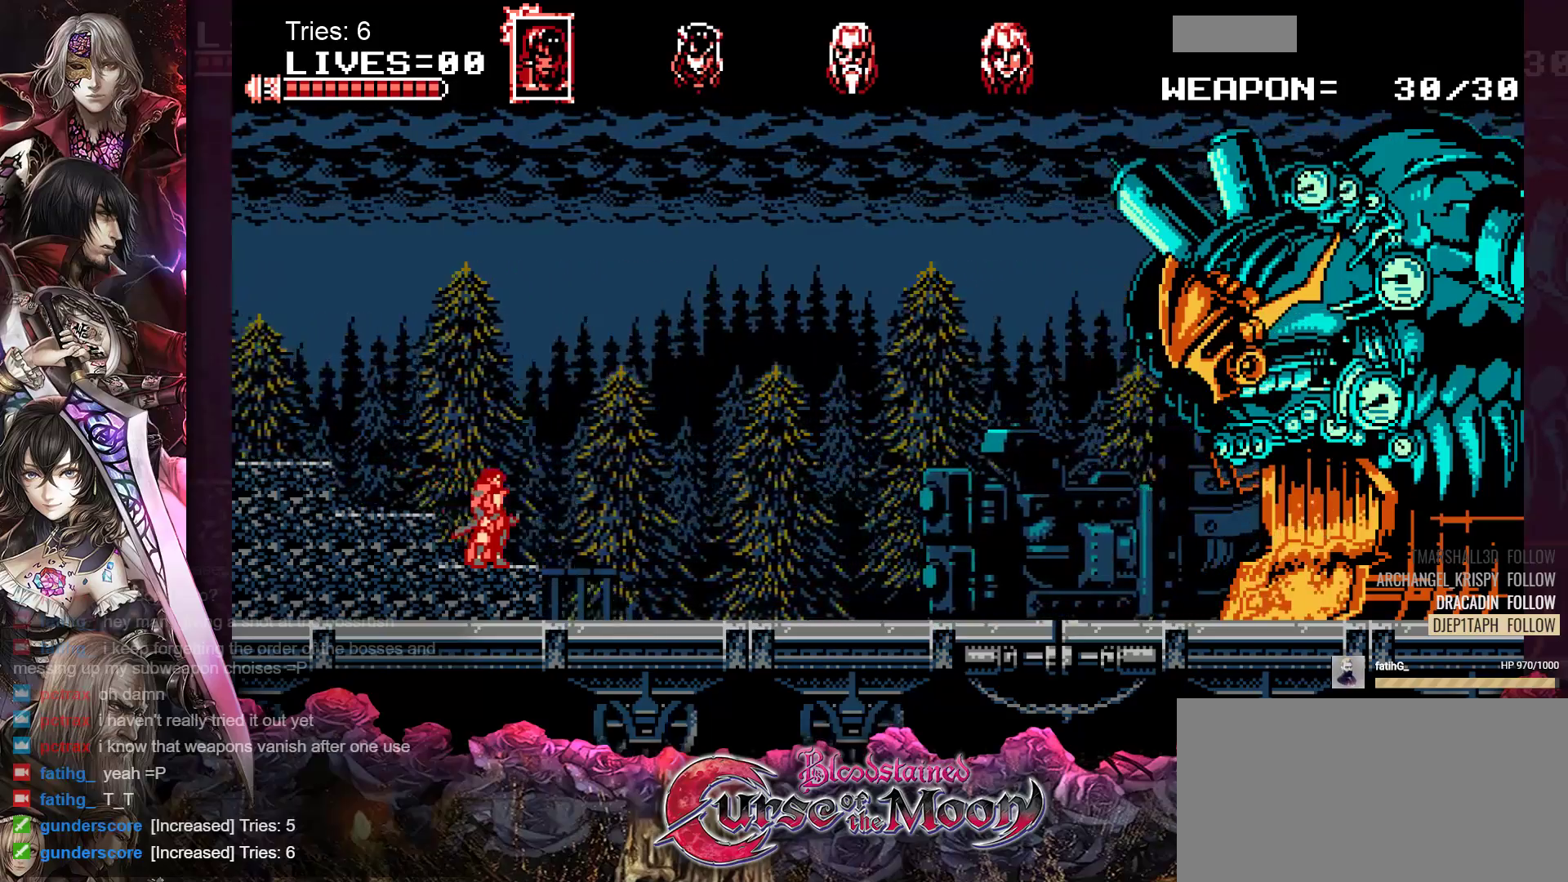
{"buttons": [], "events": []}
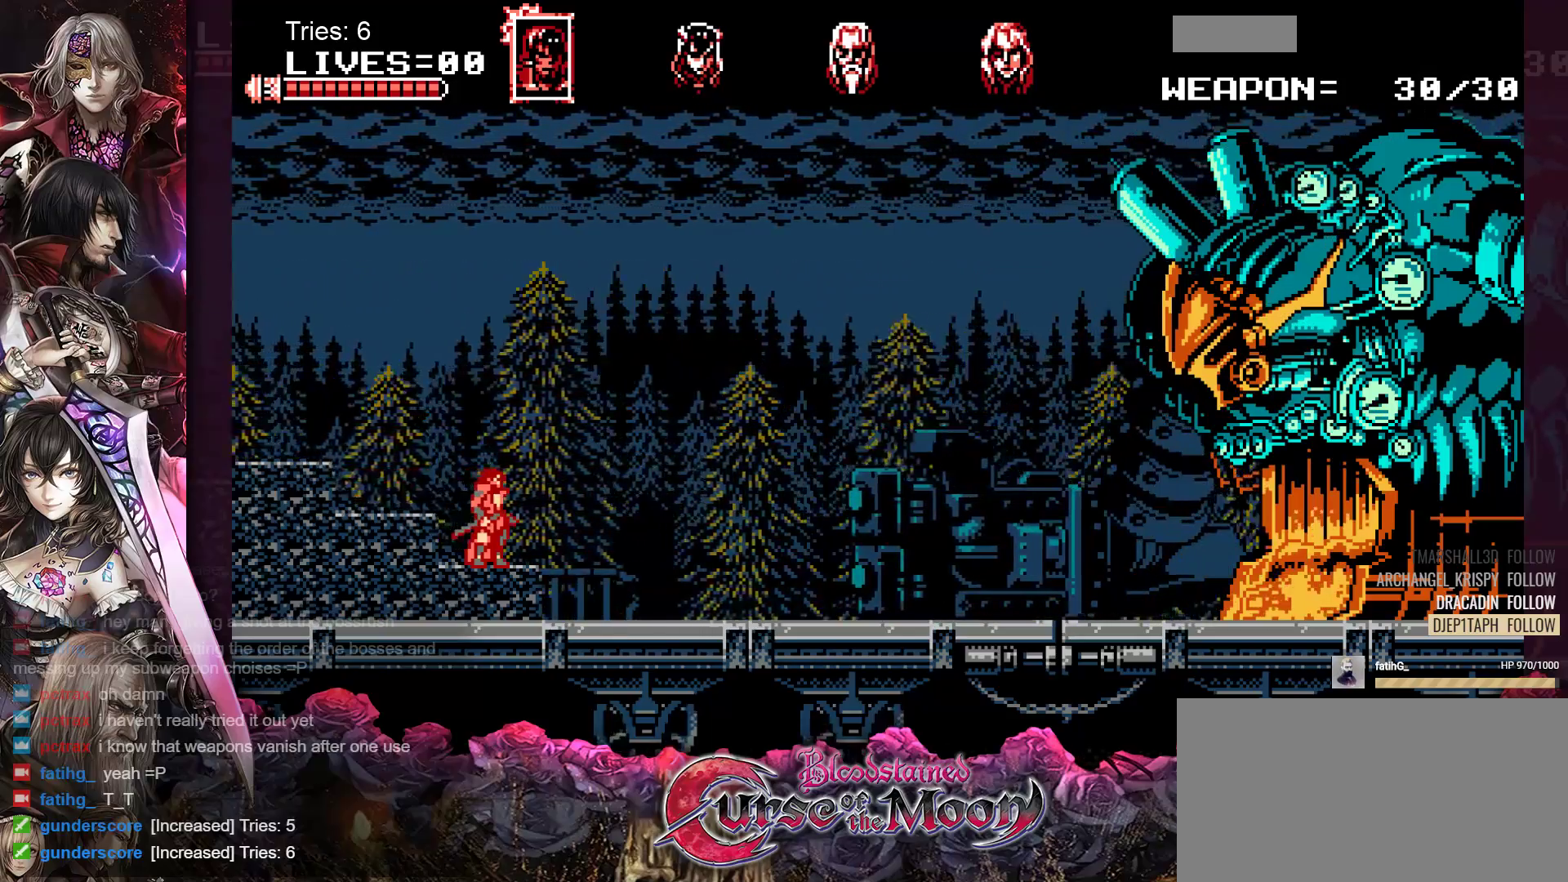
{"buttons": [], "events": []}
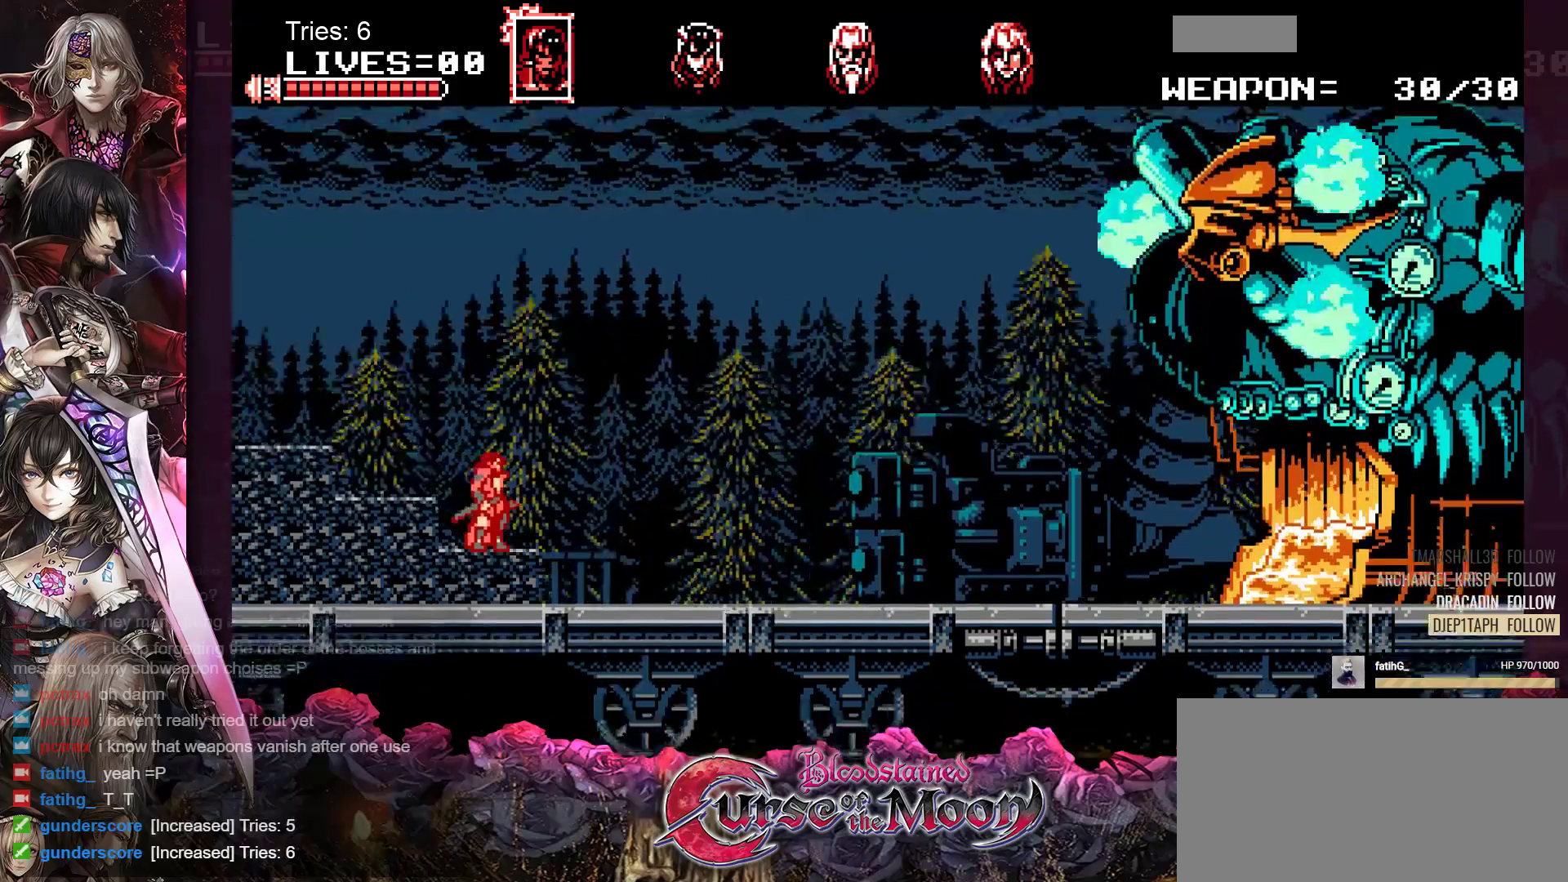
{"buttons": [], "events": []}
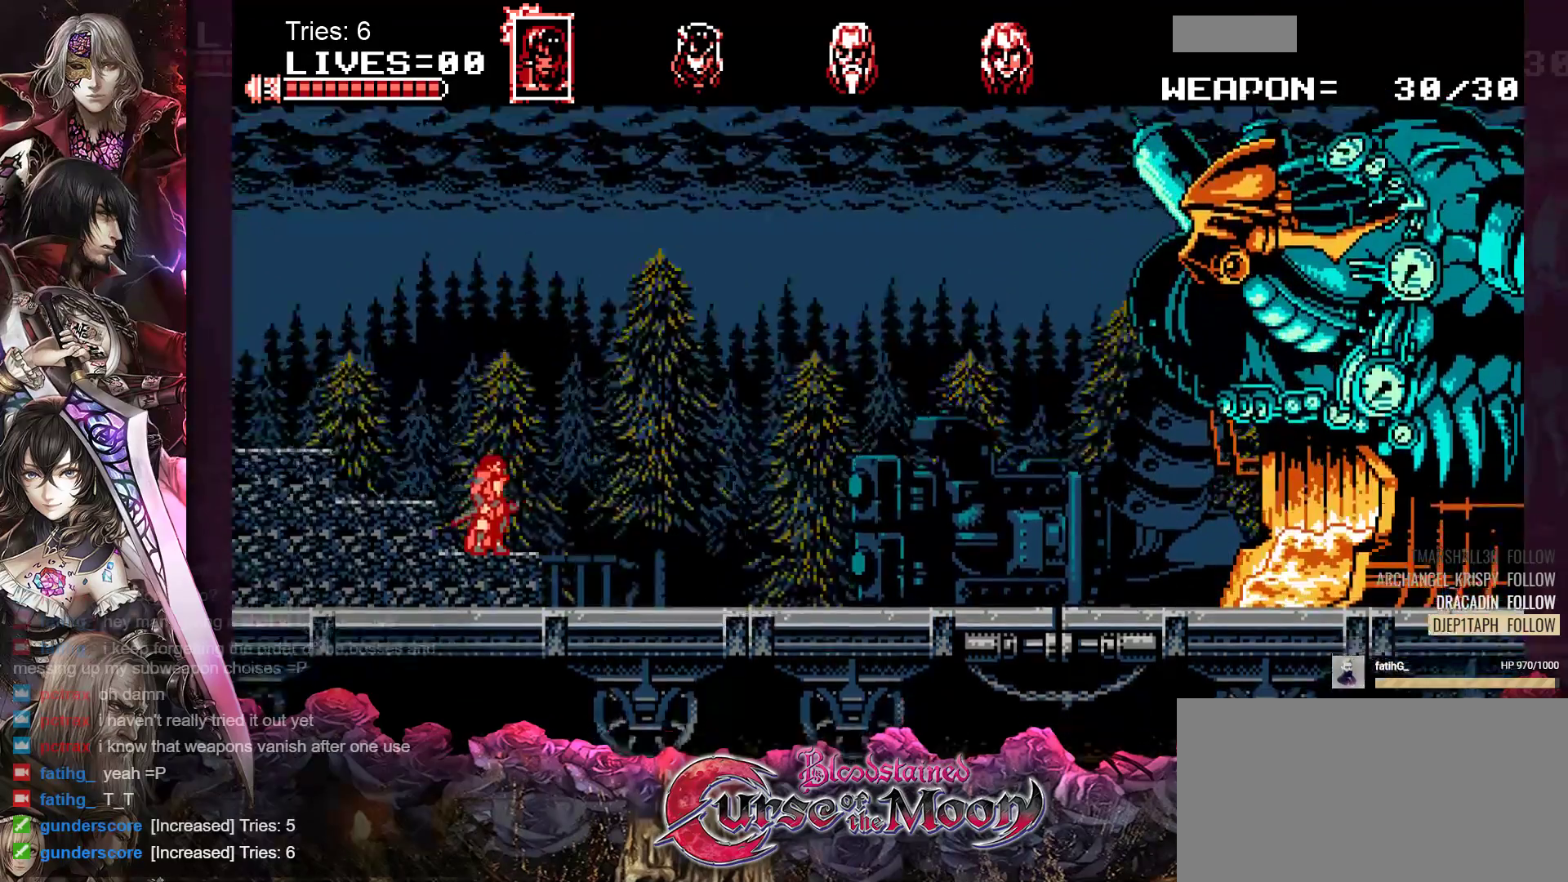
{"buttons": [], "events": []}
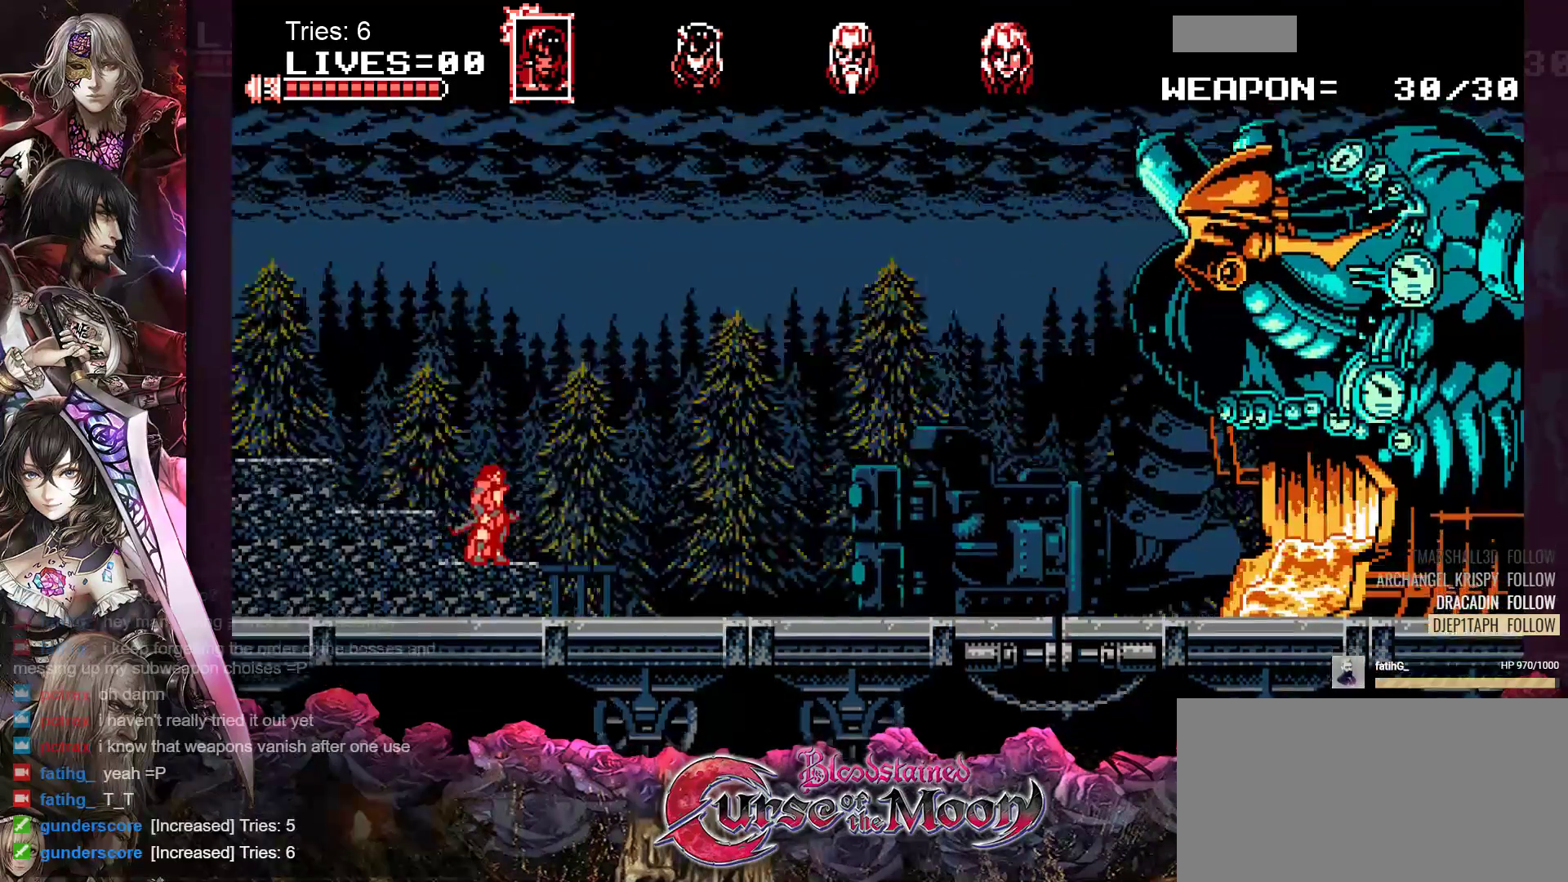
{"buttons": ["DPAD_LEFT"], "events": [[417, "DPAD_LEFT", "down"]]}
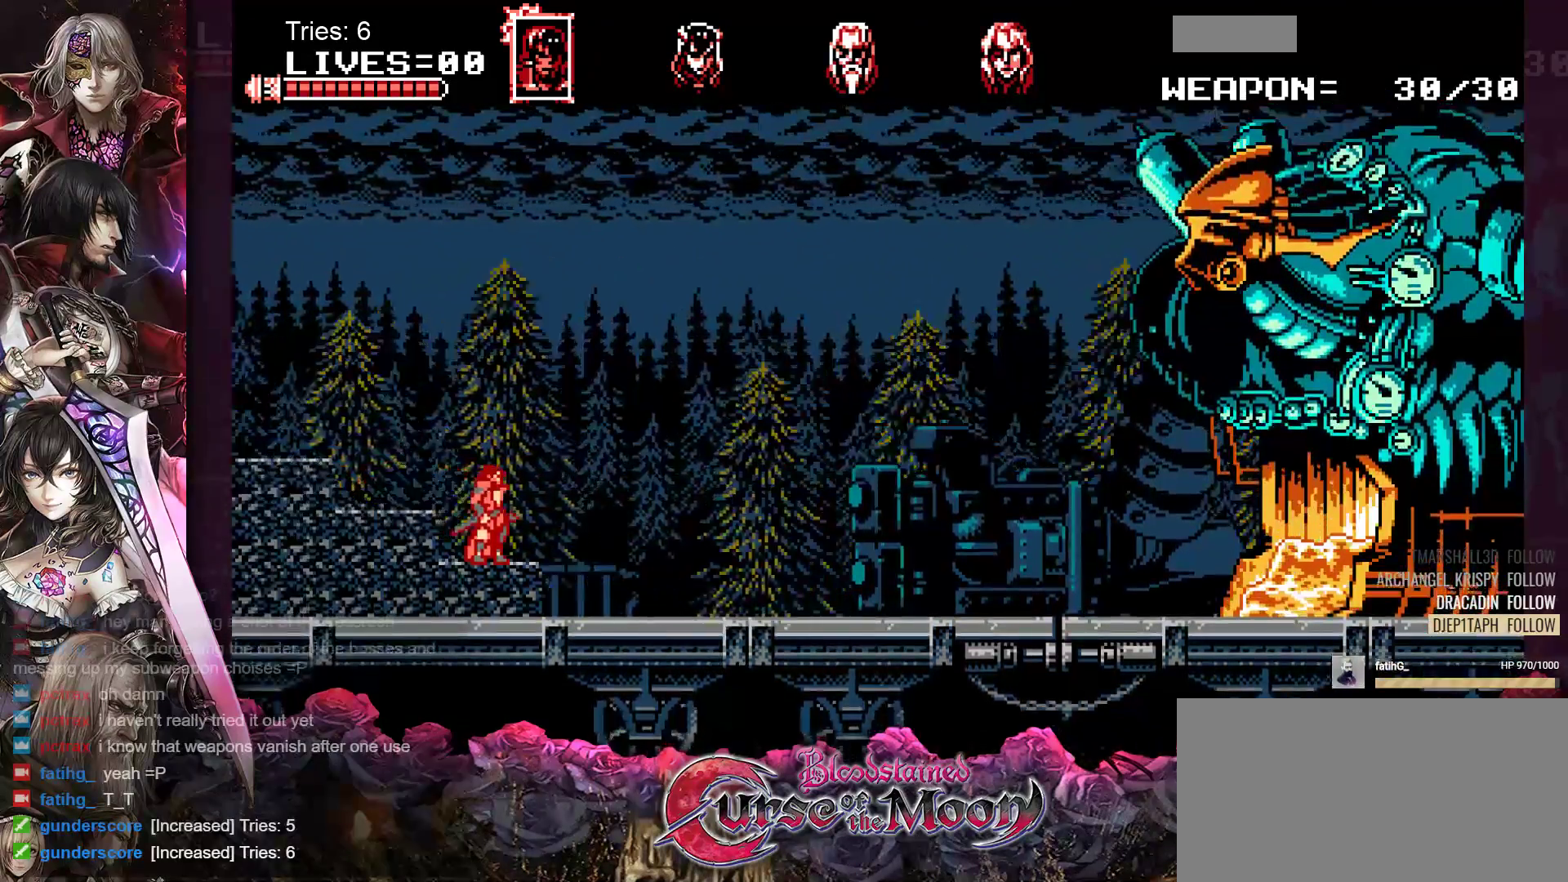
{"buttons": ["DPAD_LEFT"], "events": [[200, "B", "down"], [367, "B", "up"]]}
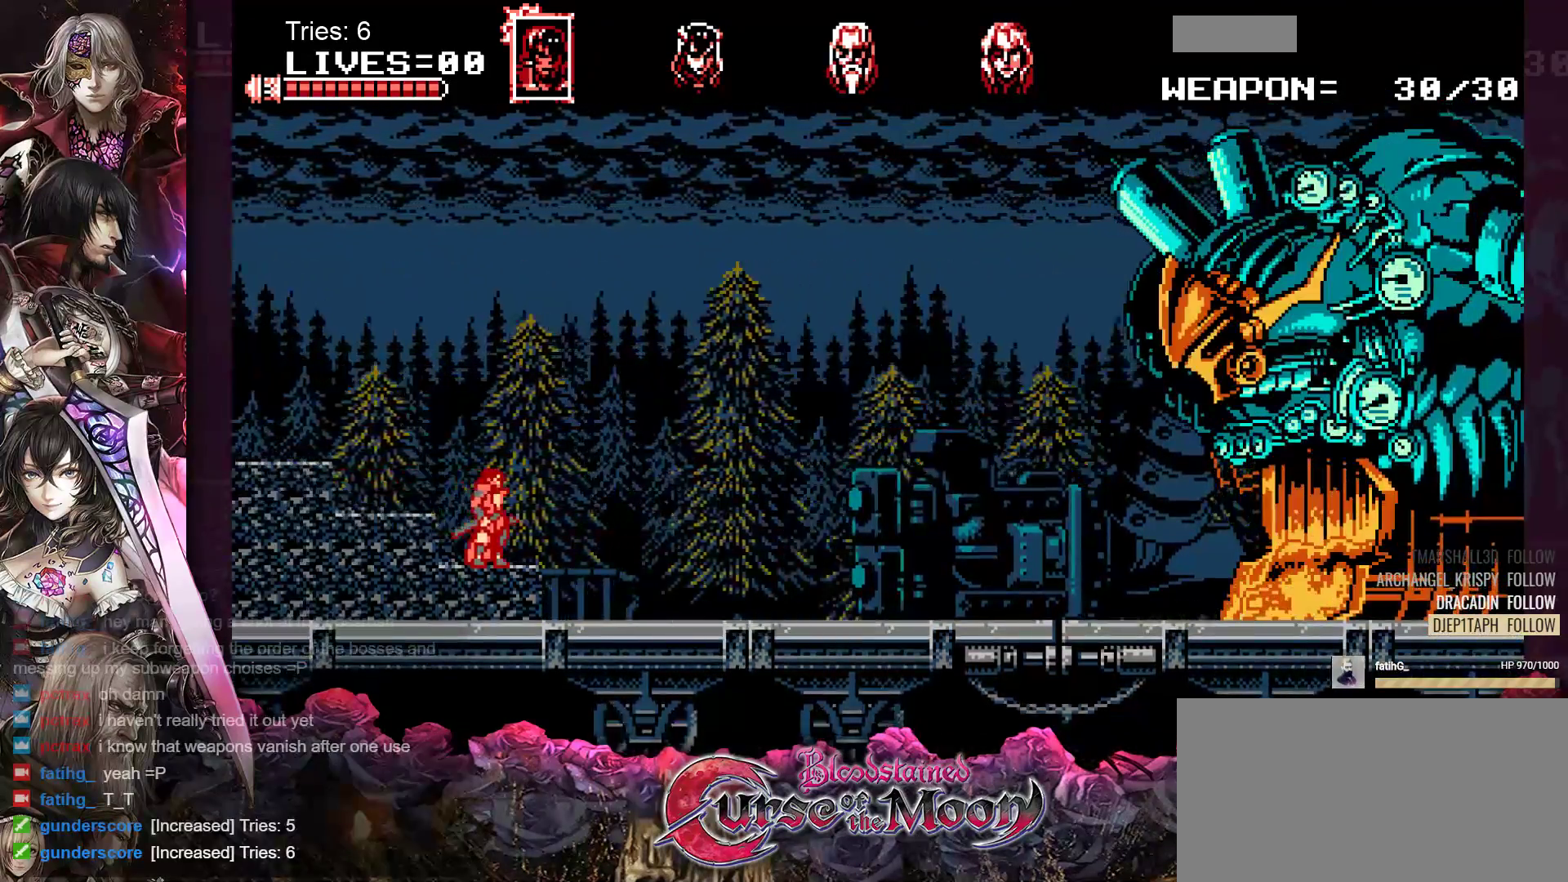
{"buttons": ["DPAD_LEFT"], "events": [[33, "B", "down"], [150, "B", "up"], [333, "B", "down"], [483, "B", "up"]]}
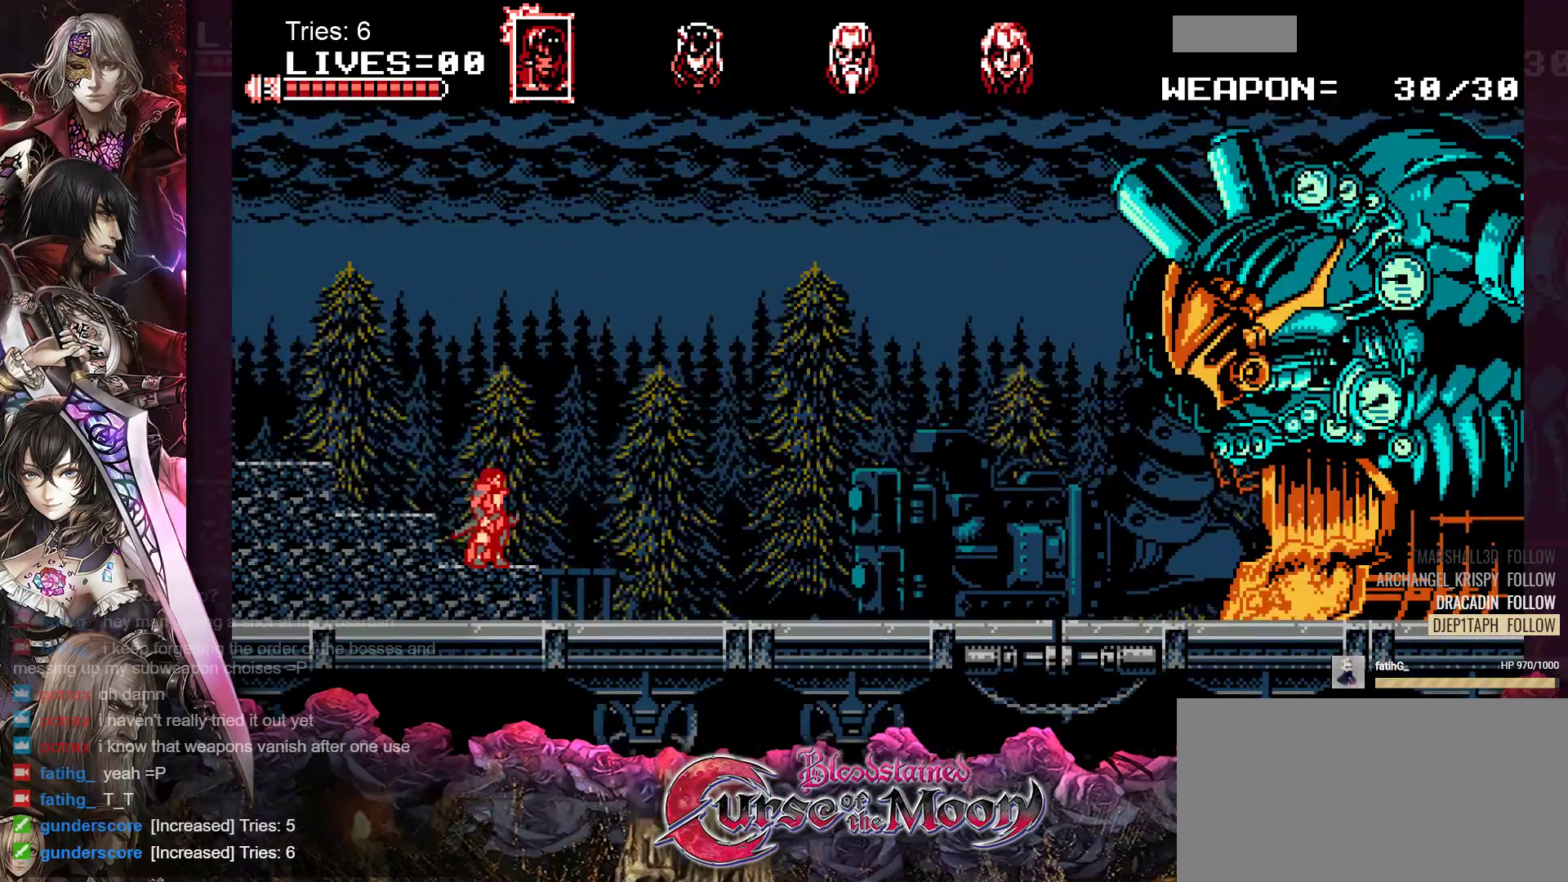
{"buttons": ["B", "DPAD_LEFT"], "events": [[167, "B", "down"], [333, "B", "up"], [500, "B", "down"]]}
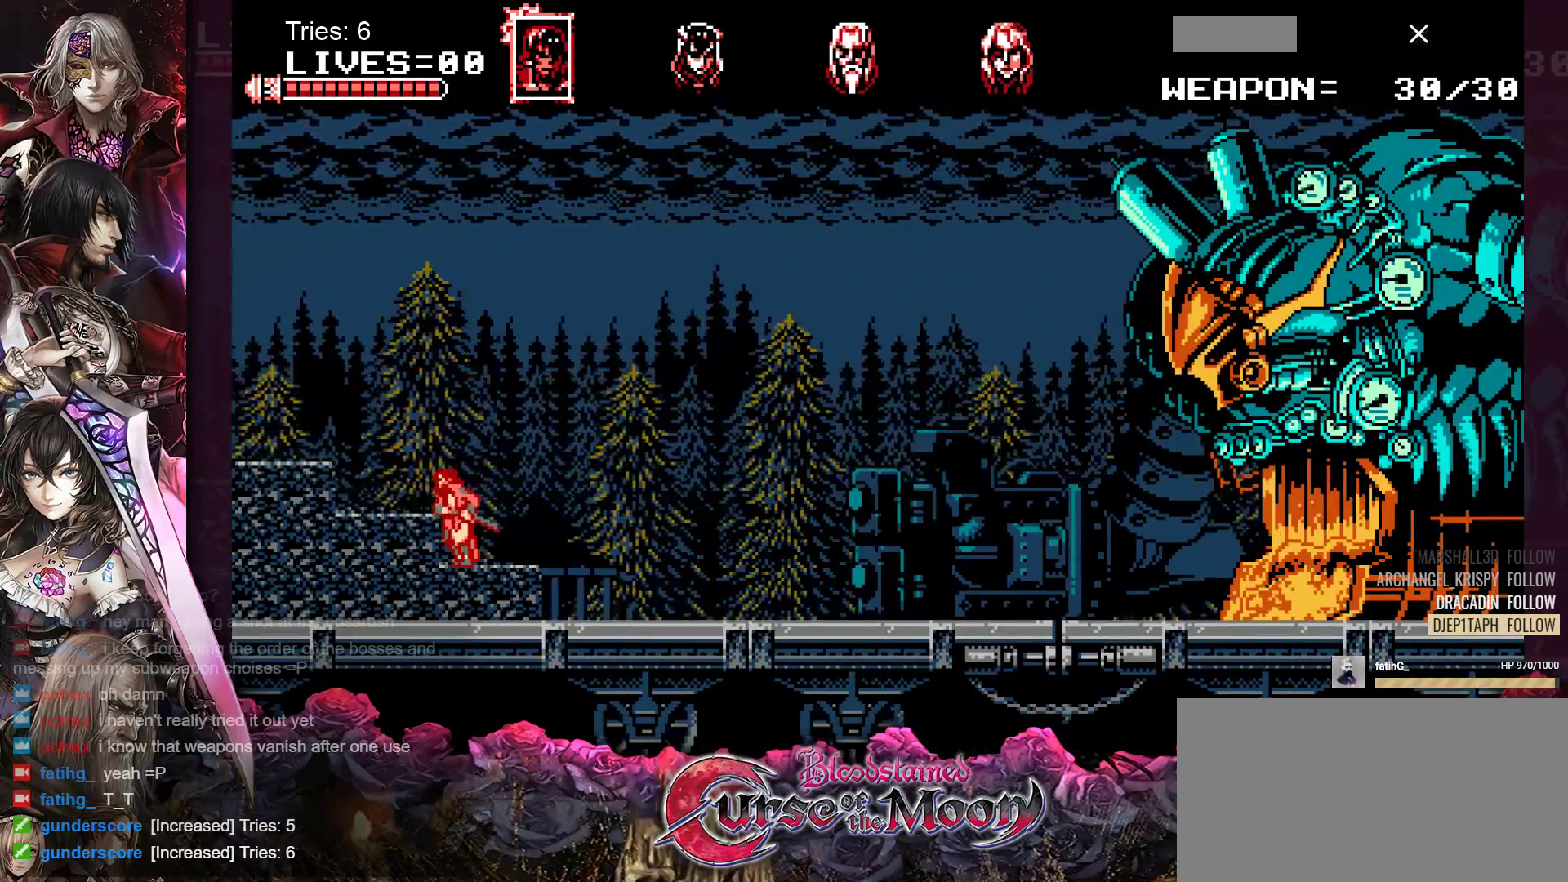
{"buttons": ["DPAD_LEFT"], "events": [[183, "B", "up"]]}
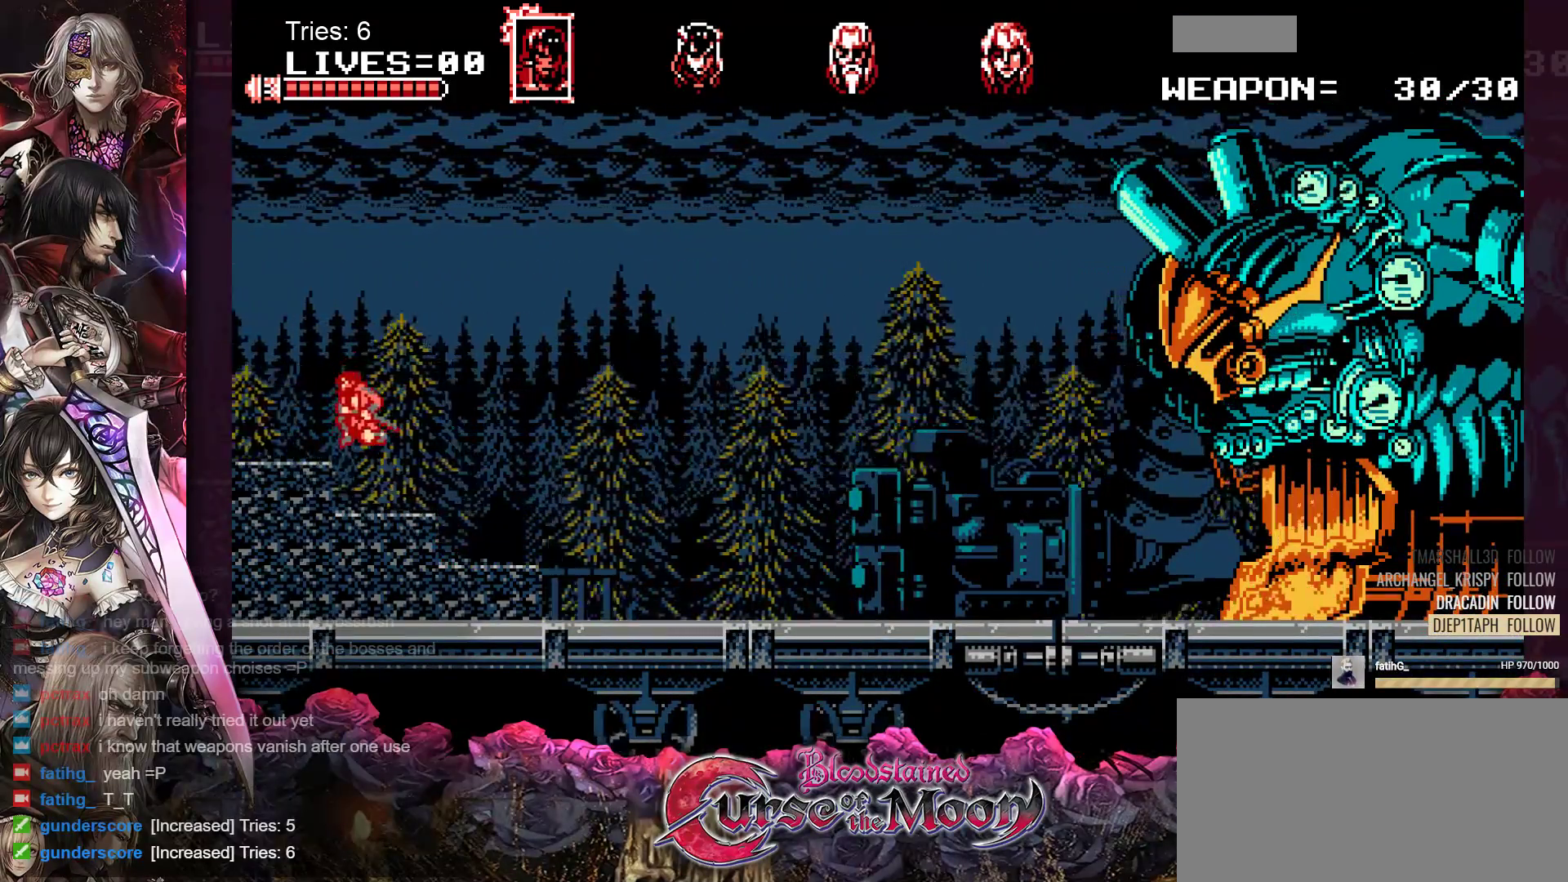
{"buttons": [], "events": [[167, "B", "down"], [283, "B", "up"], [383, "DPAD_LEFT", "up"]]}
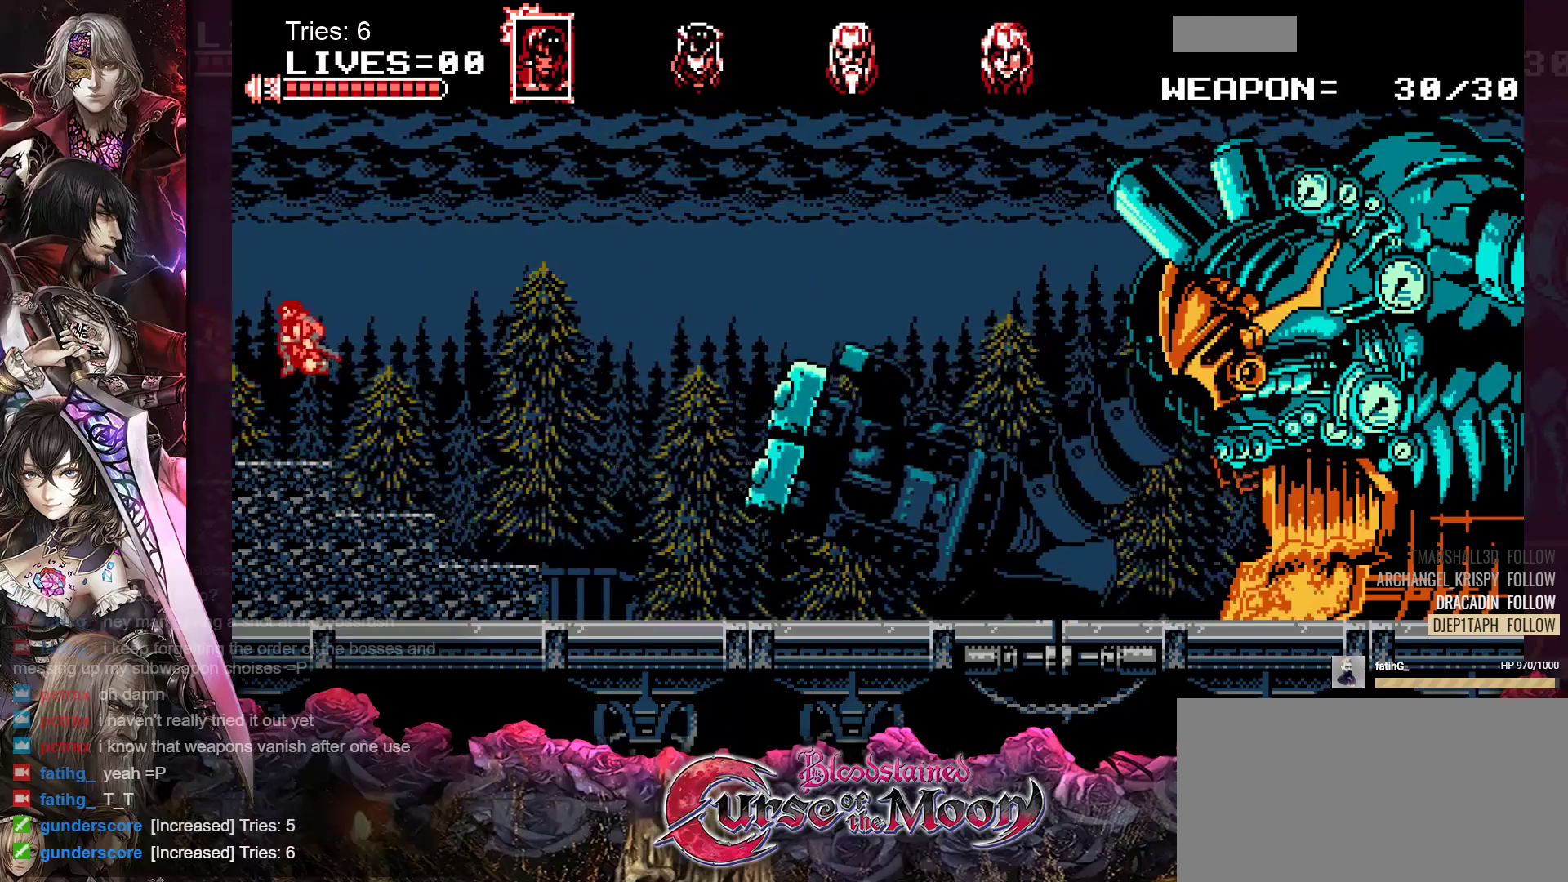
{"buttons": [], "events": [[367, "DPAD_RIGHT", "down"], [467, "DPAD_RIGHT", "up"]]}
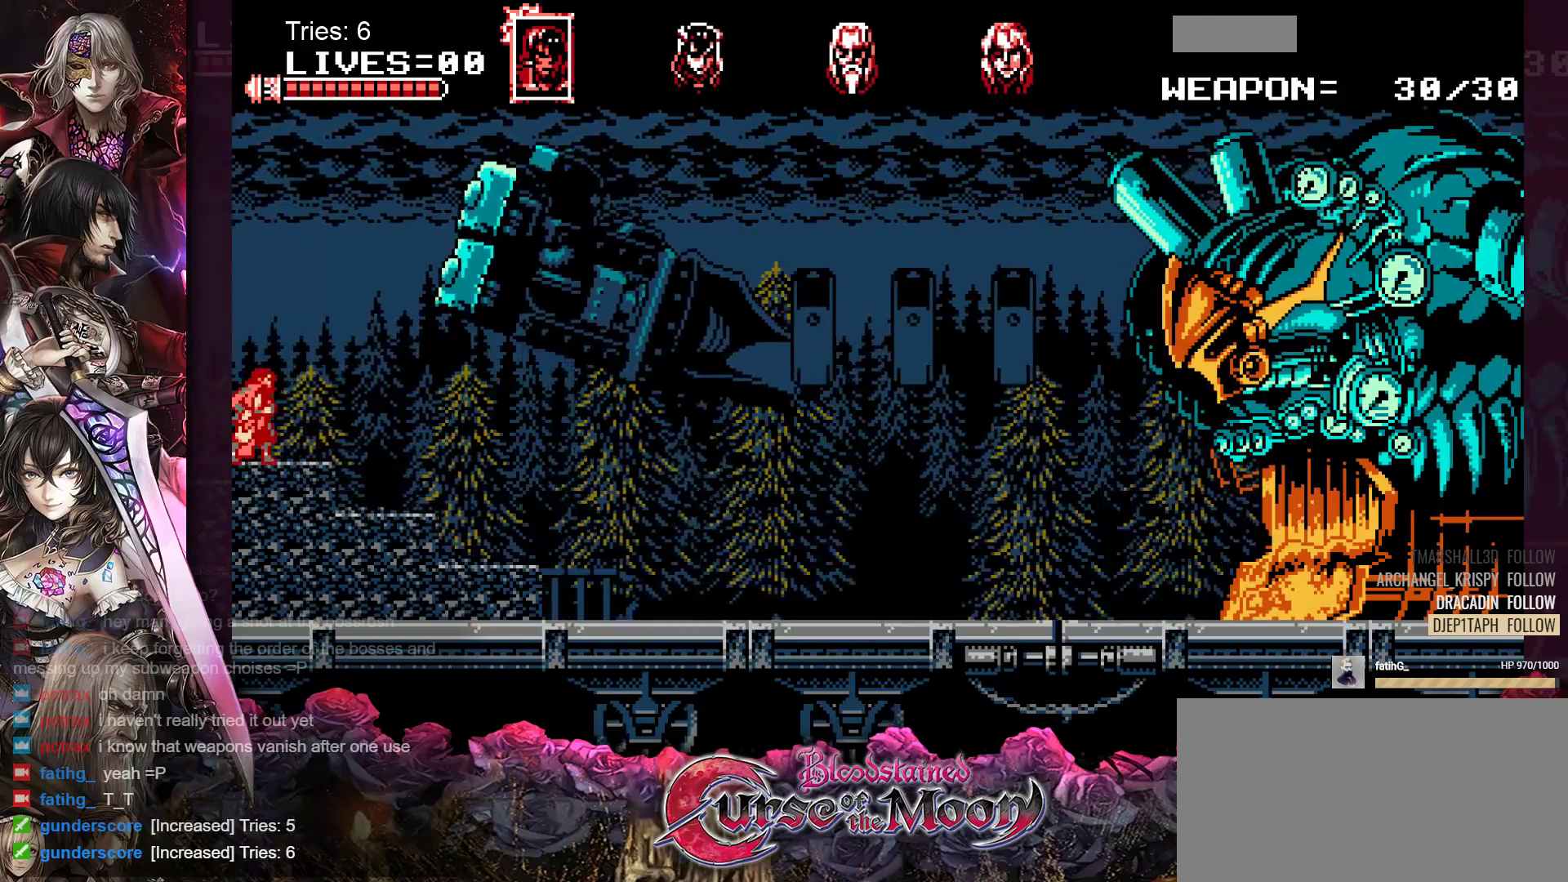
{"buttons": [], "events": []}
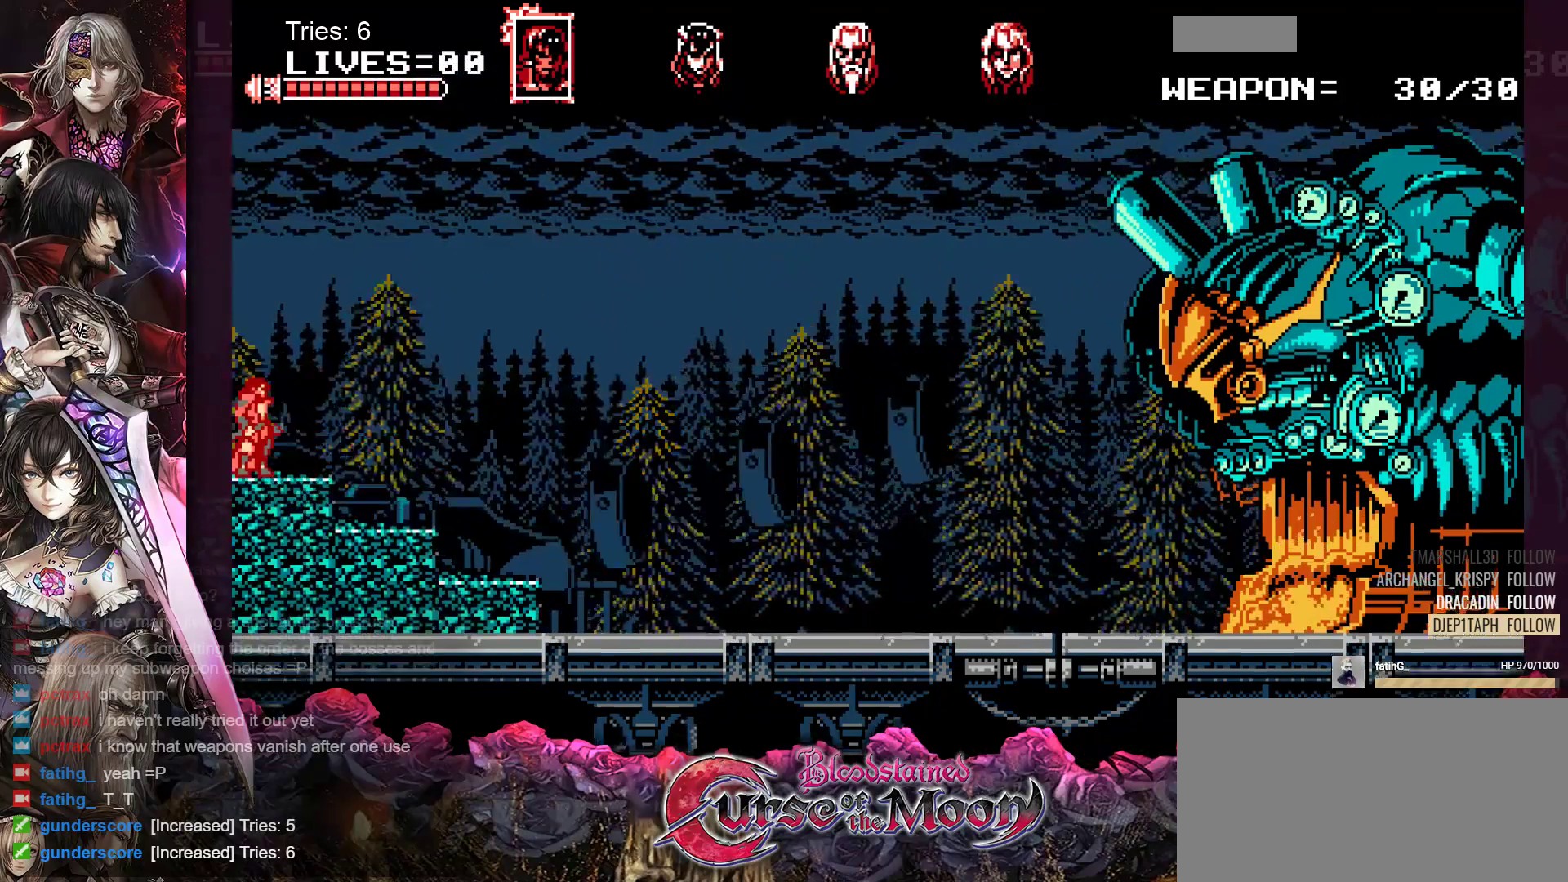
{"buttons": [], "events": []}
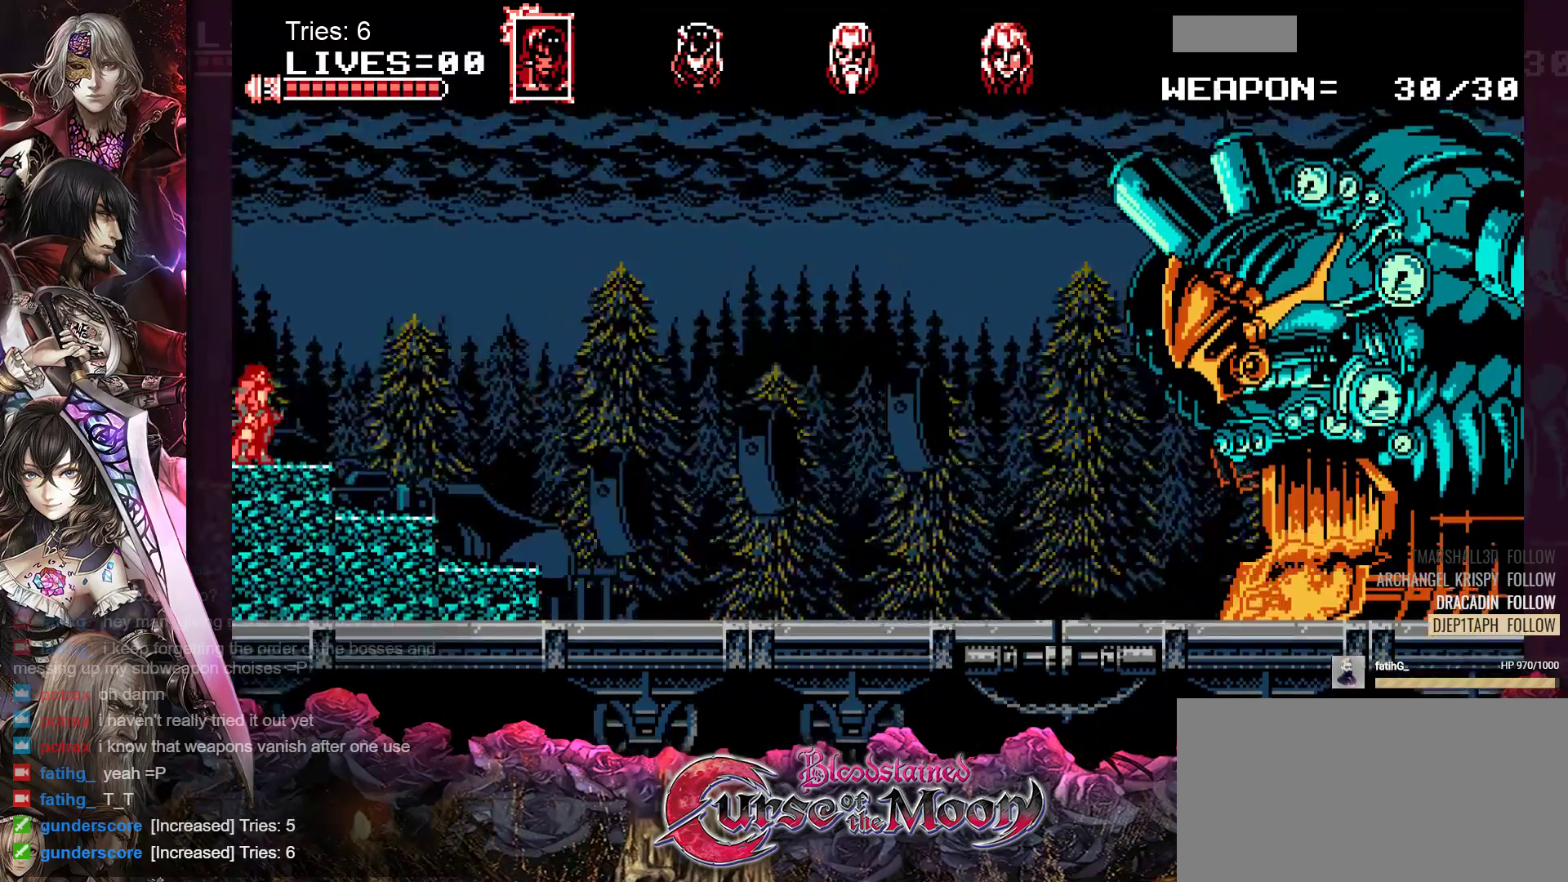
{"buttons": [], "events": []}
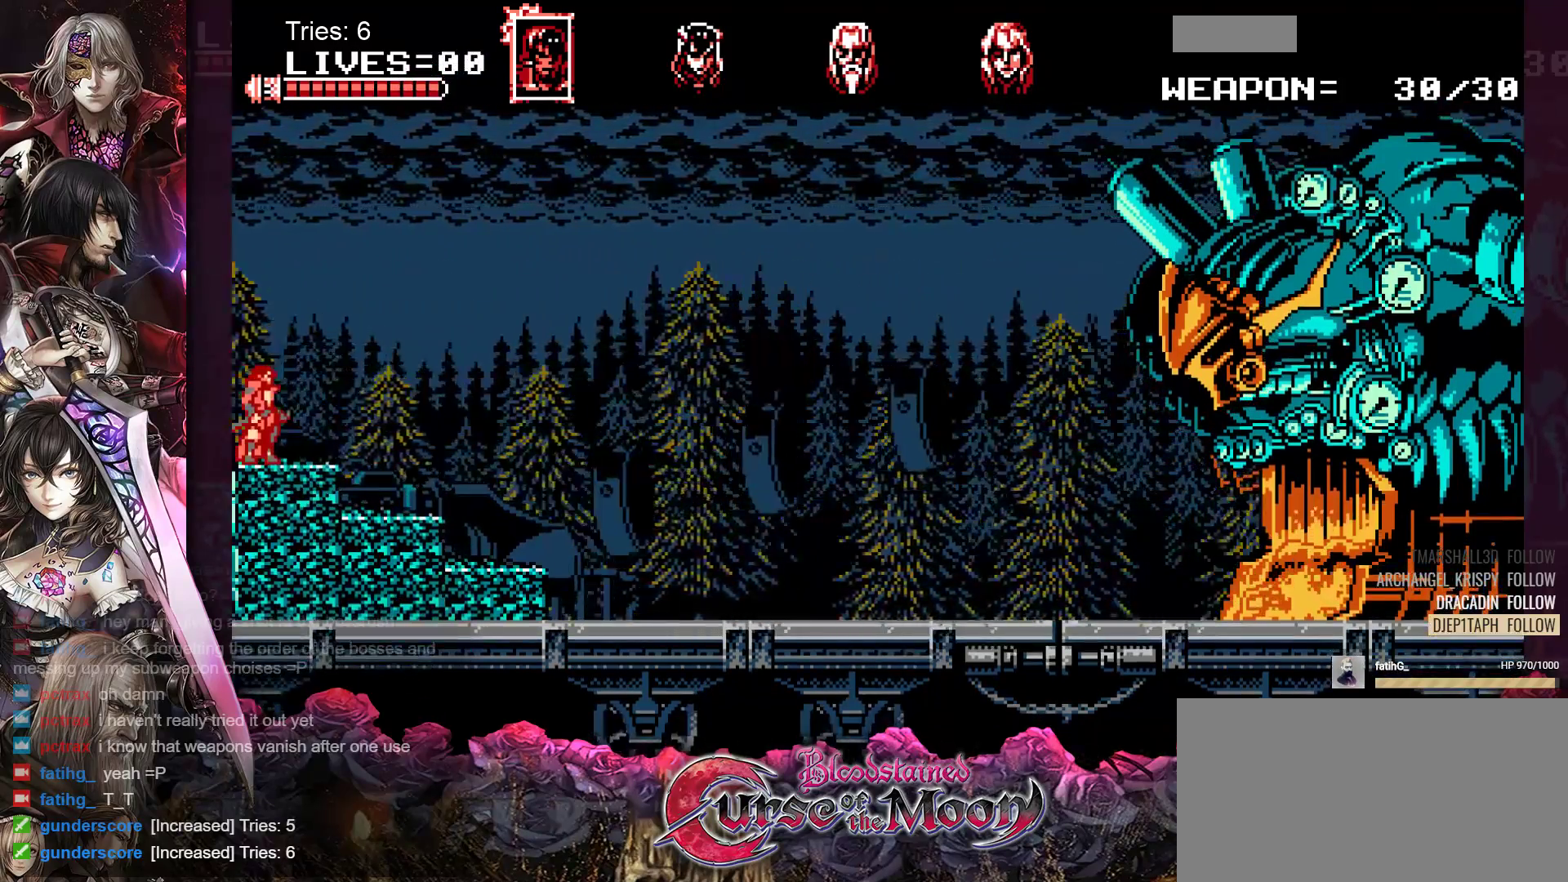
{"buttons": [], "events": []}
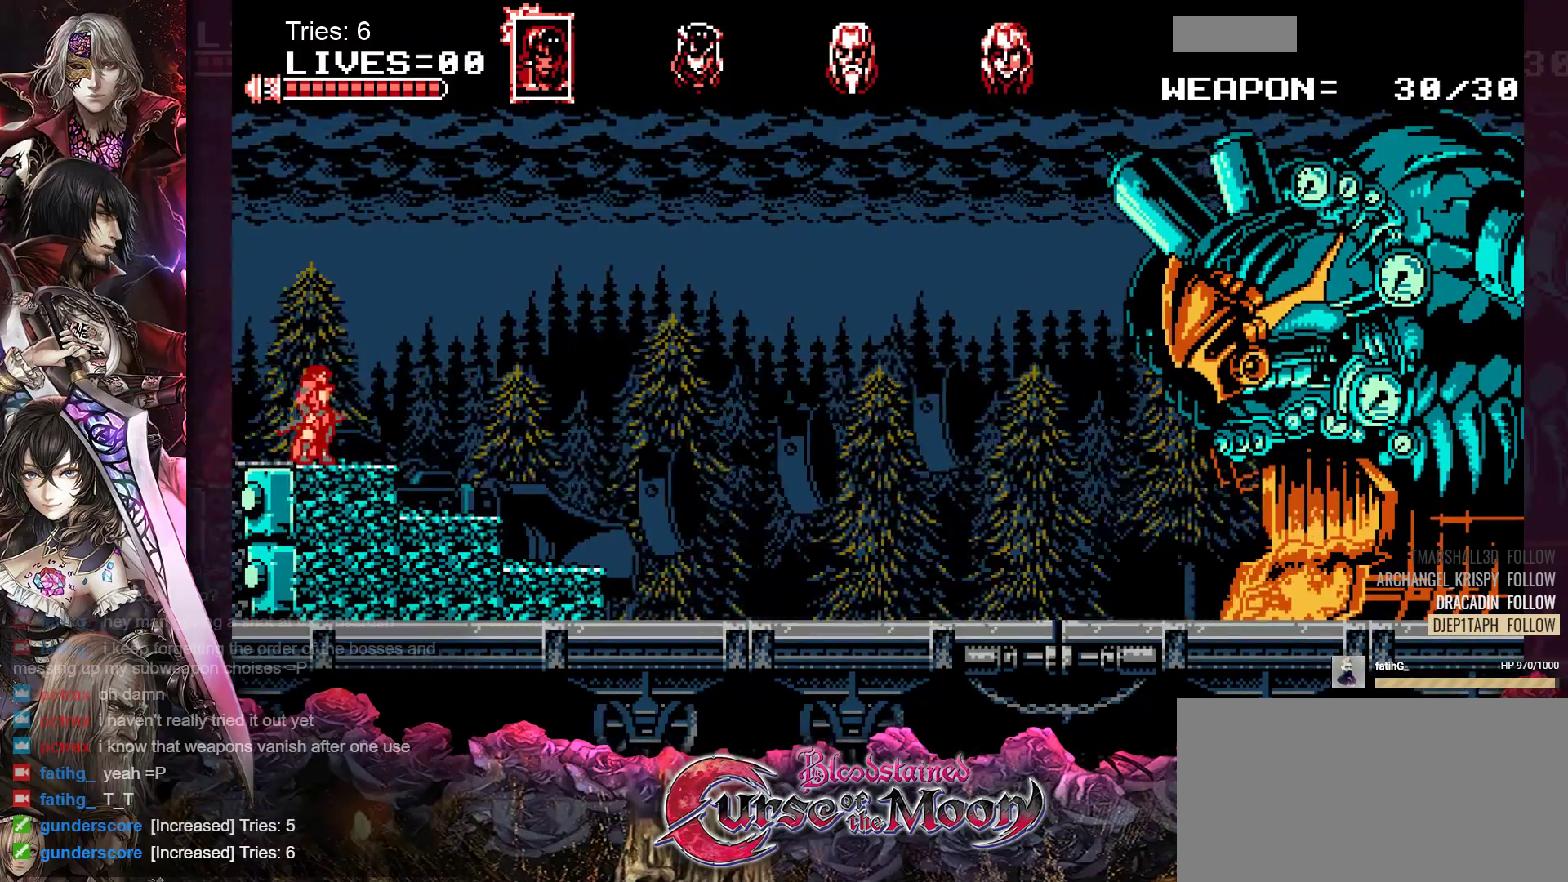
{"buttons": [], "events": []}
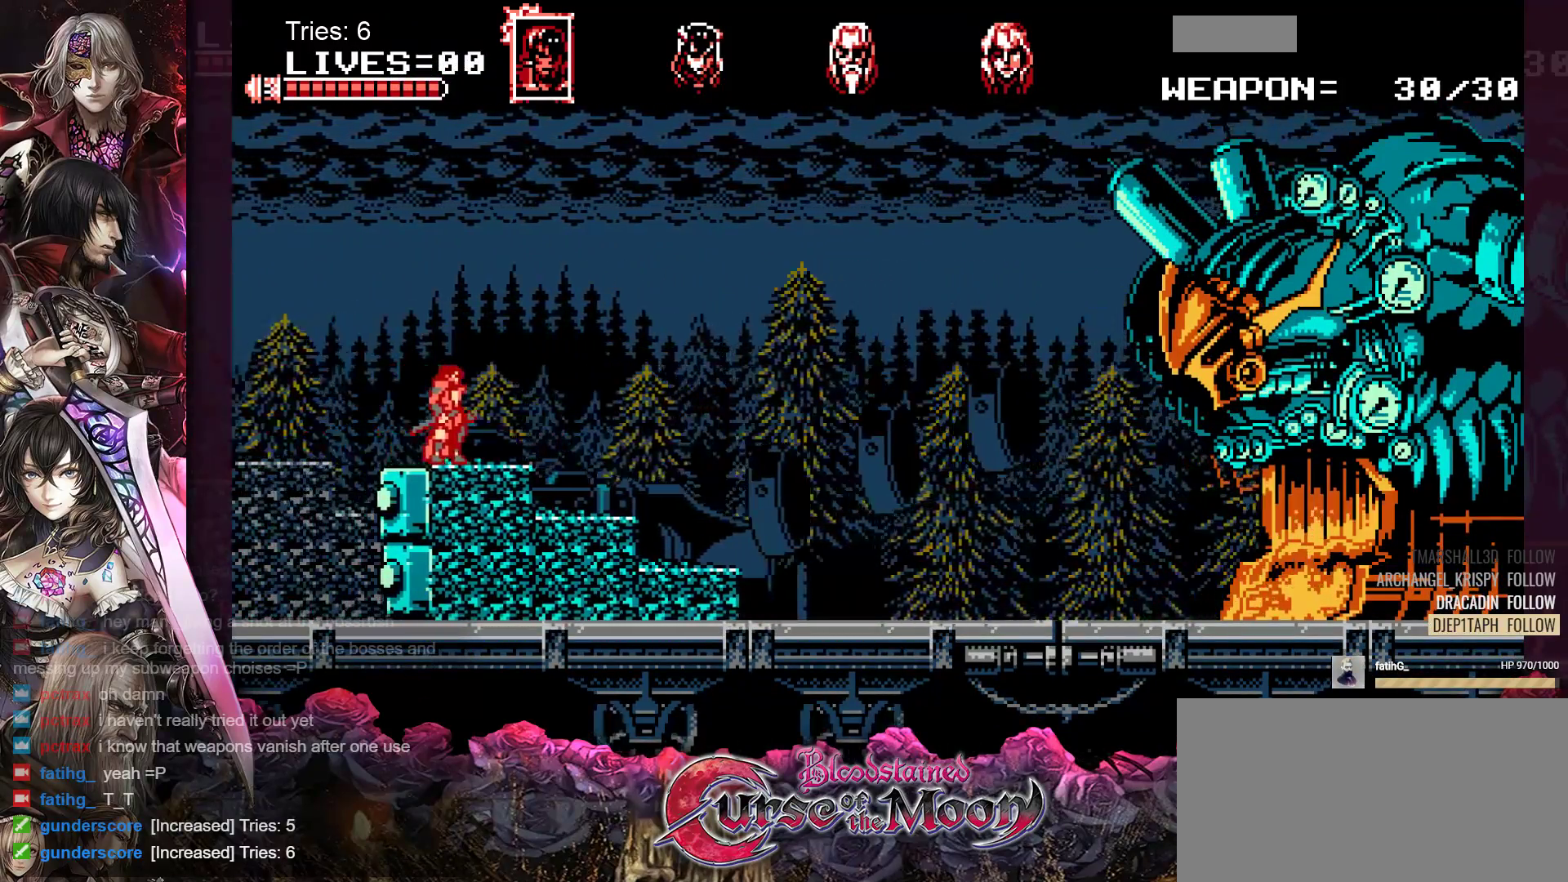
{"buttons": [], "events": []}
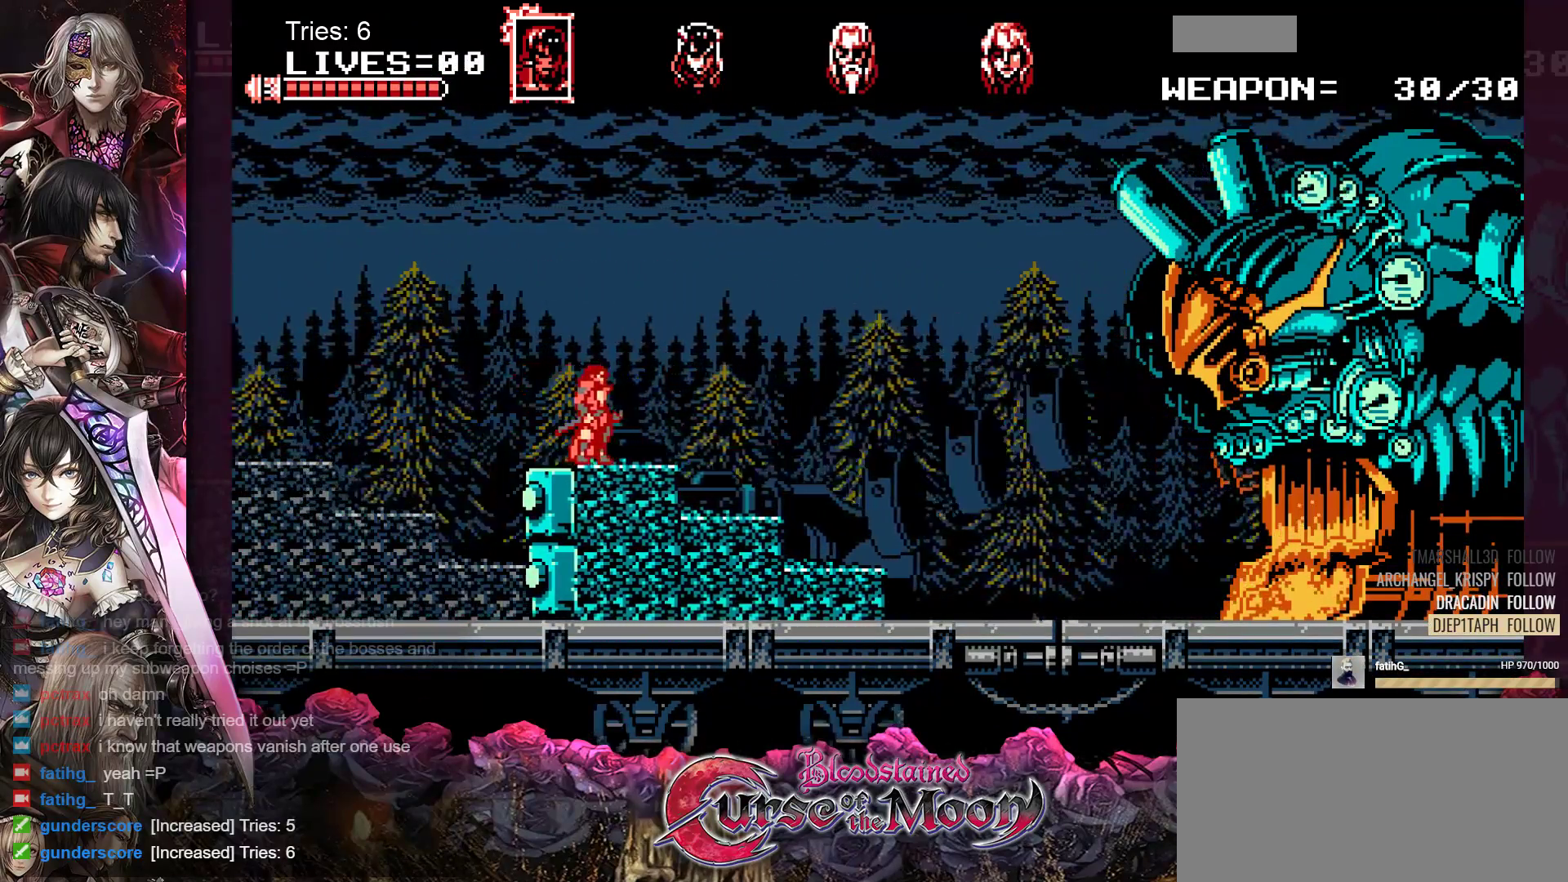
{"buttons": [], "events": []}
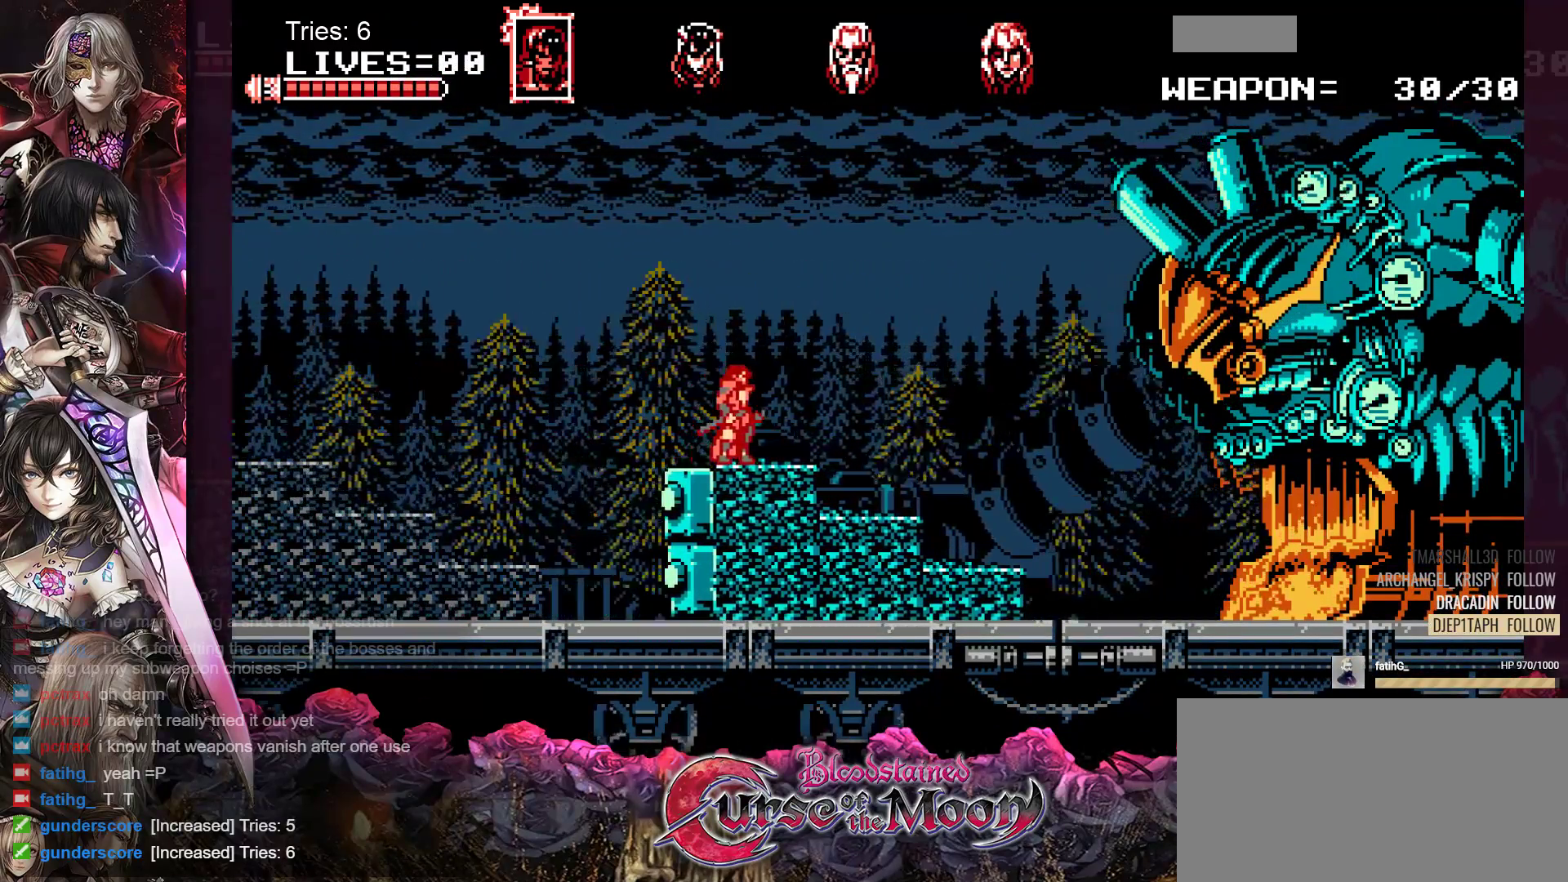
{"buttons": [], "events": []}
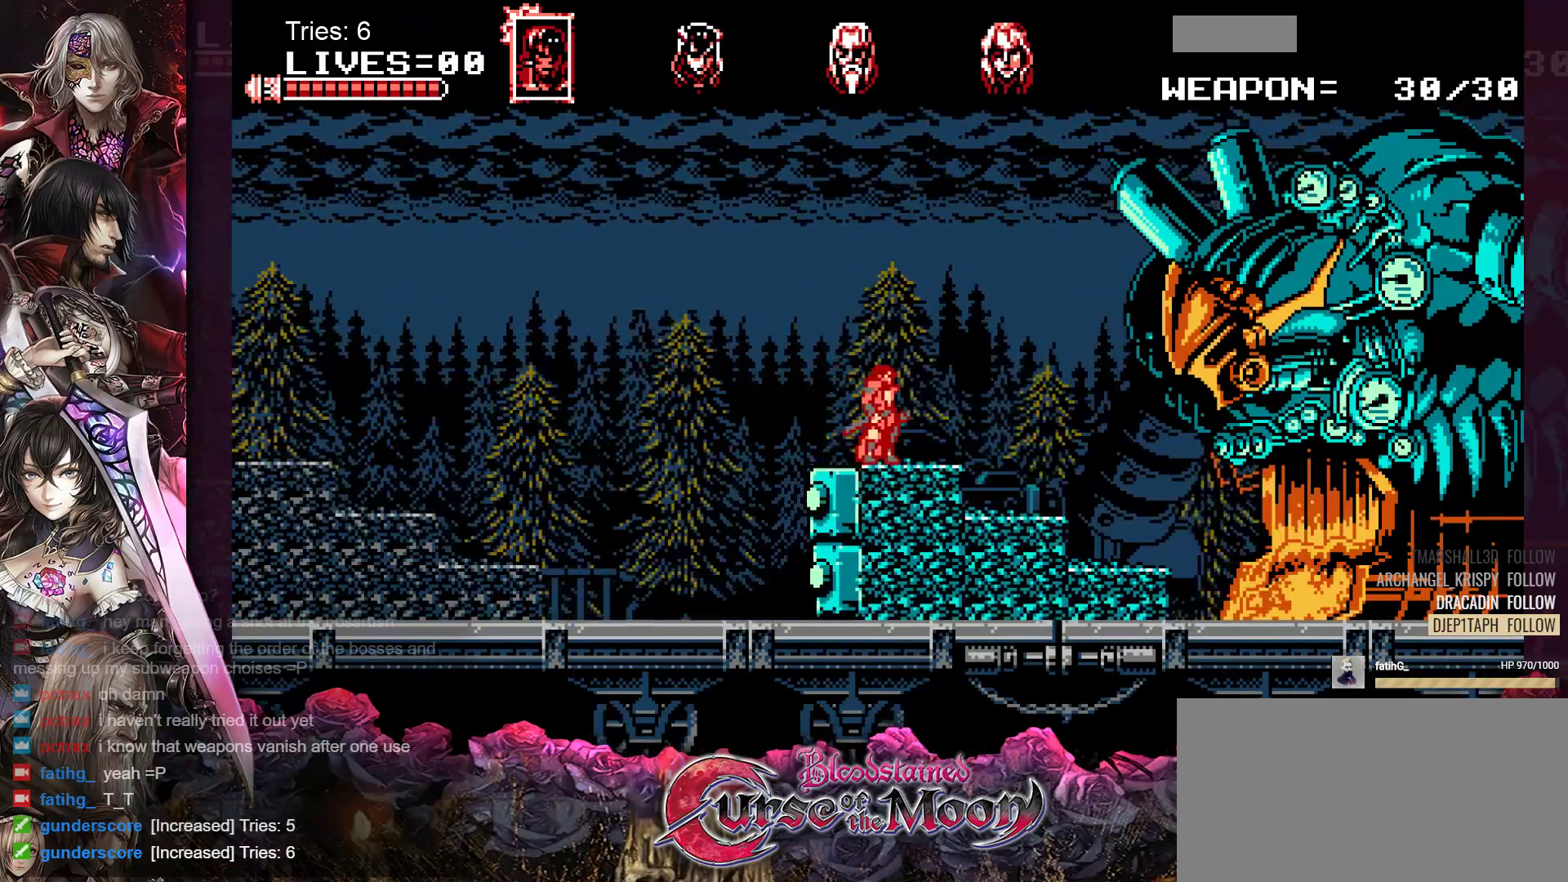
{"buttons": ["Y"], "events": [[417, "Y", "down"]]}
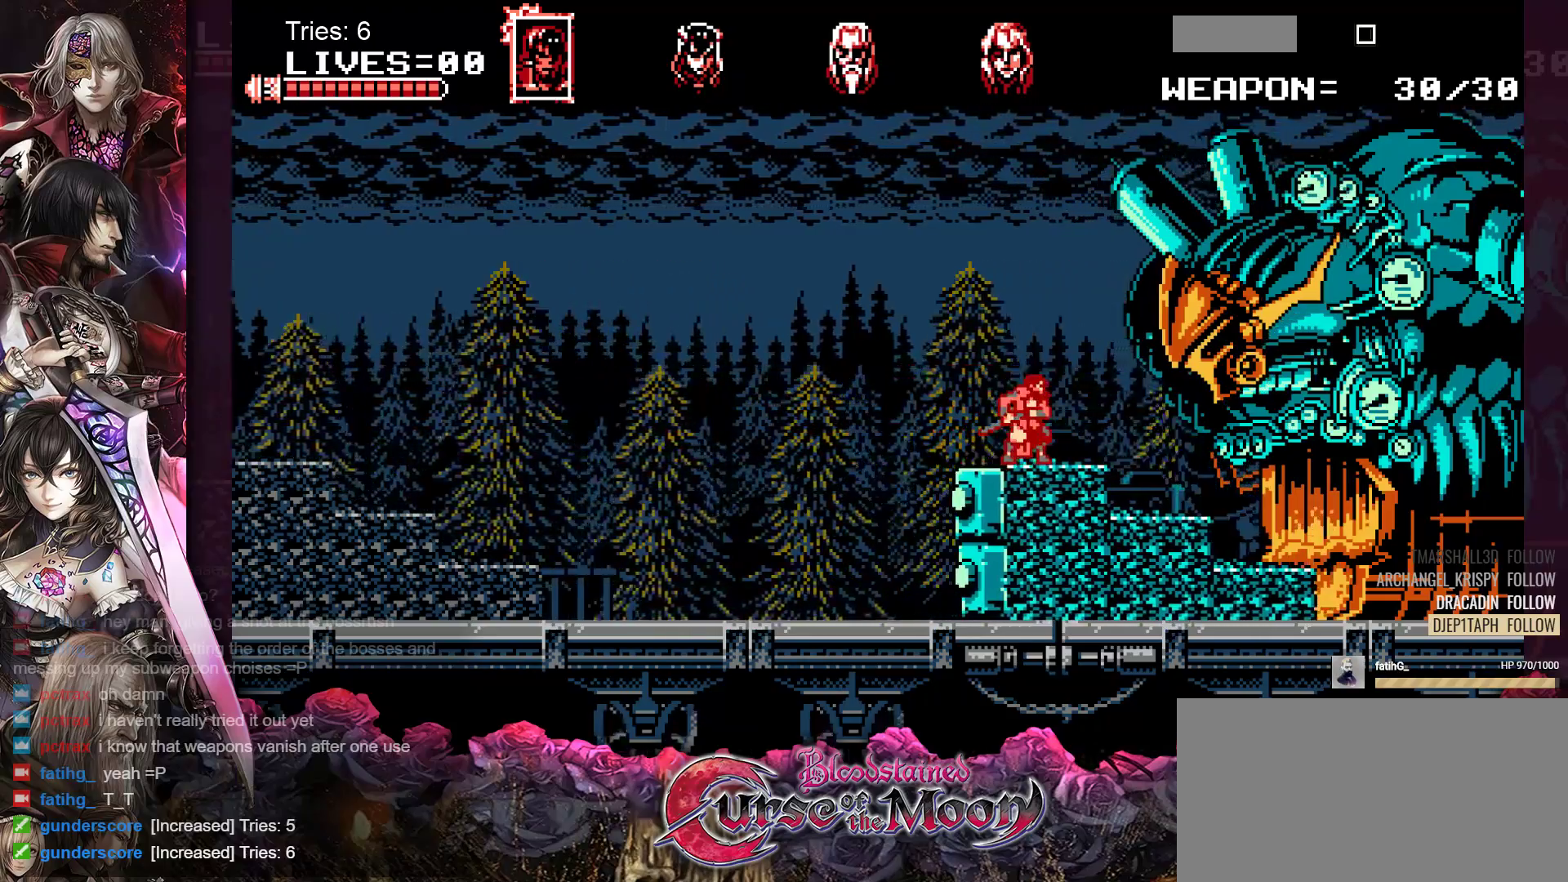
{"buttons": [], "events": [[33, "Y", "up"], [100, "Y", "down"], [217, "Y", "up"], [283, "Y", "down"], [367, "Y", "up"], [417, "Y", "down"], [483, "Y", "up"]]}
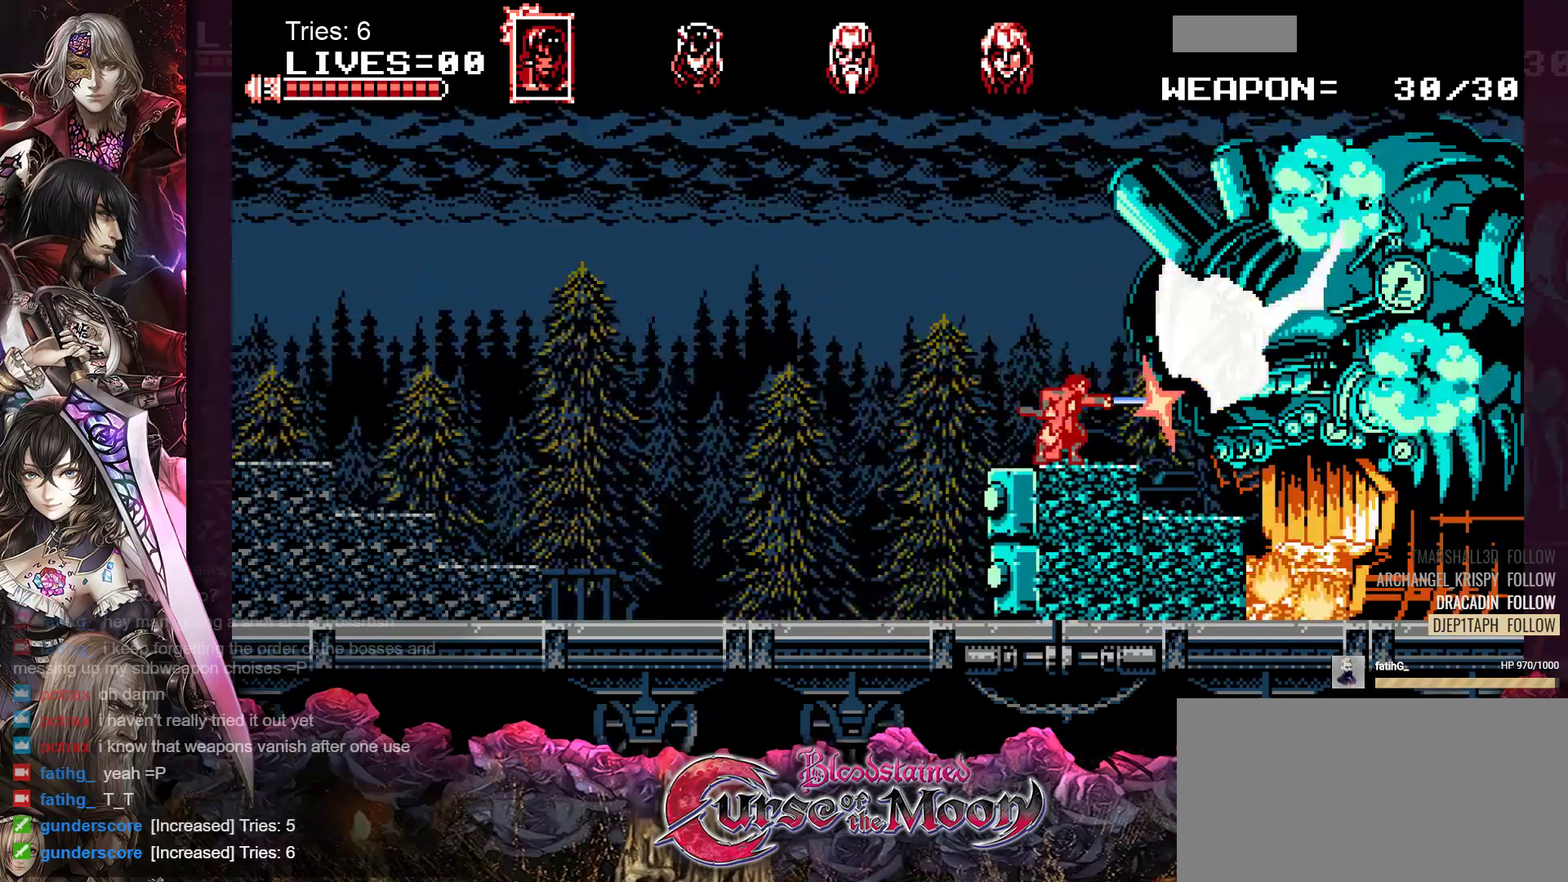
{"buttons": ["Y"], "events": [[50, "Y", "down"], [117, "Y", "up"], [183, "Y", "down"], [267, "Y", "up"], [333, "Y", "down"], [400, "Y", "up"], [450, "Y", "down"]]}
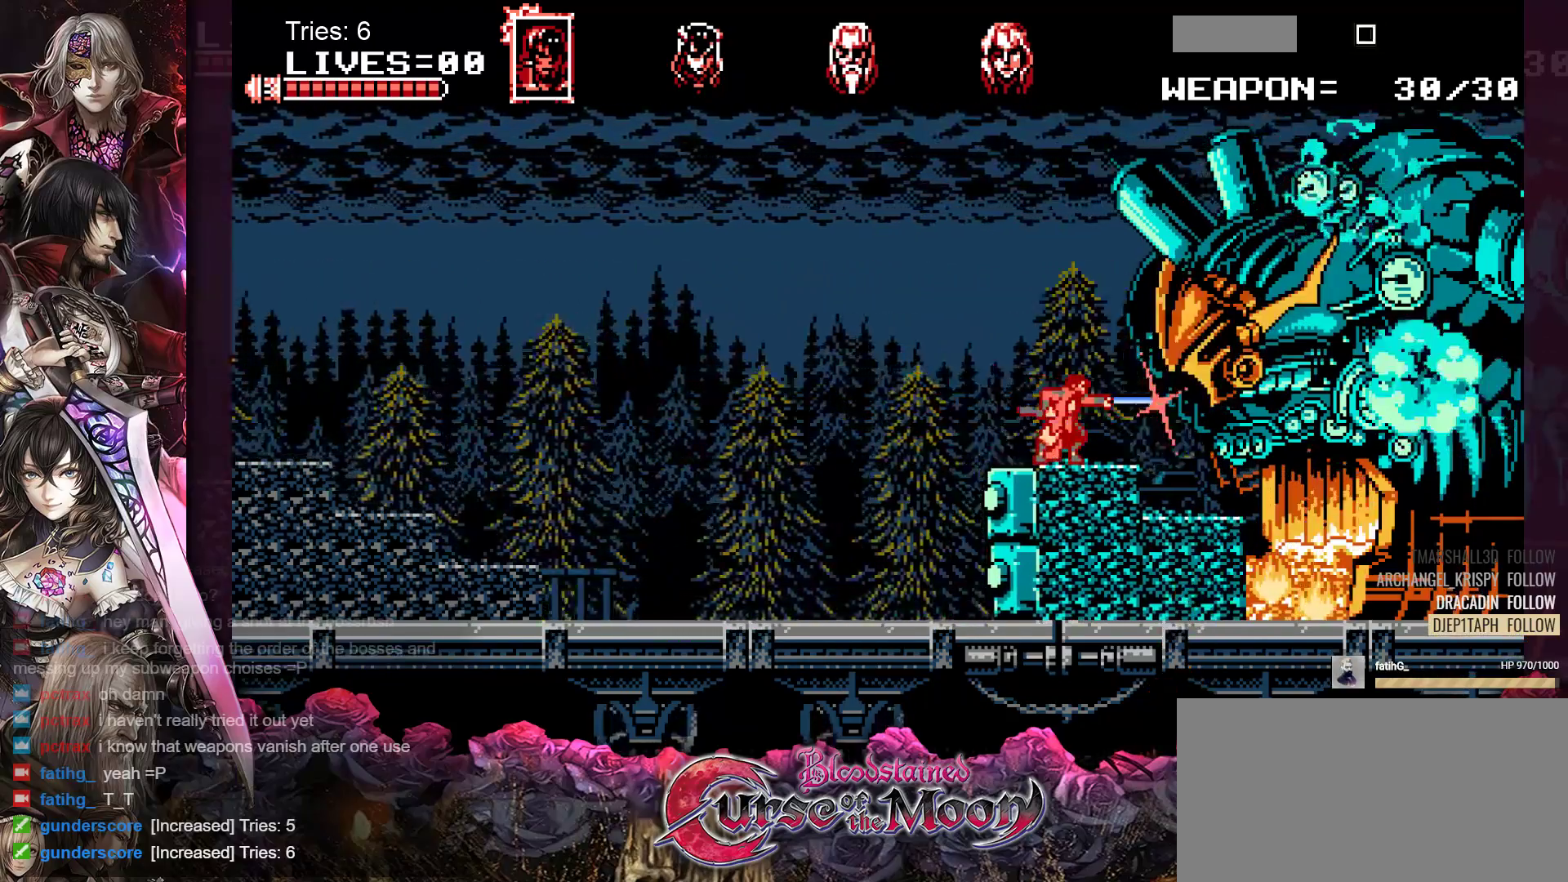
{"buttons": ["Y"], "events": [[33, "Y", "up"], [83, "Y", "down"], [167, "Y", "up"], [217, "Y", "down"], [300, "Y", "up"], [350, "Y", "down"], [433, "Y", "up"], [483, "Y", "down"]]}
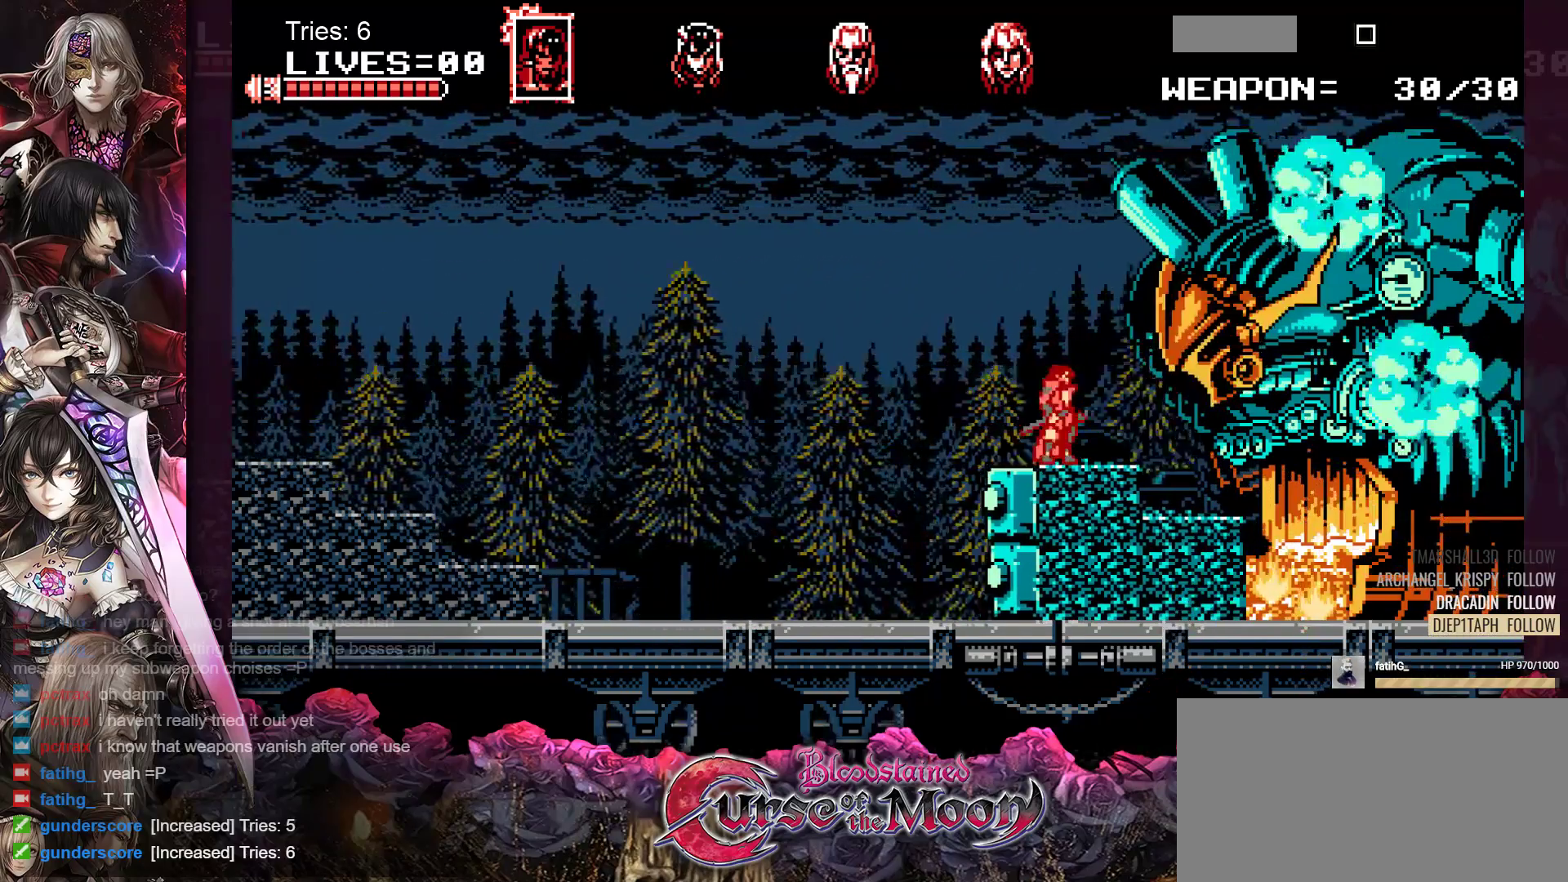
{"buttons": [], "events": [[67, "Y", "up"], [117, "Y", "down"], [200, "Y", "up"], [267, "Y", "down"], [333, "Y", "up"], [400, "Y", "down"], [483, "Y", "up"]]}
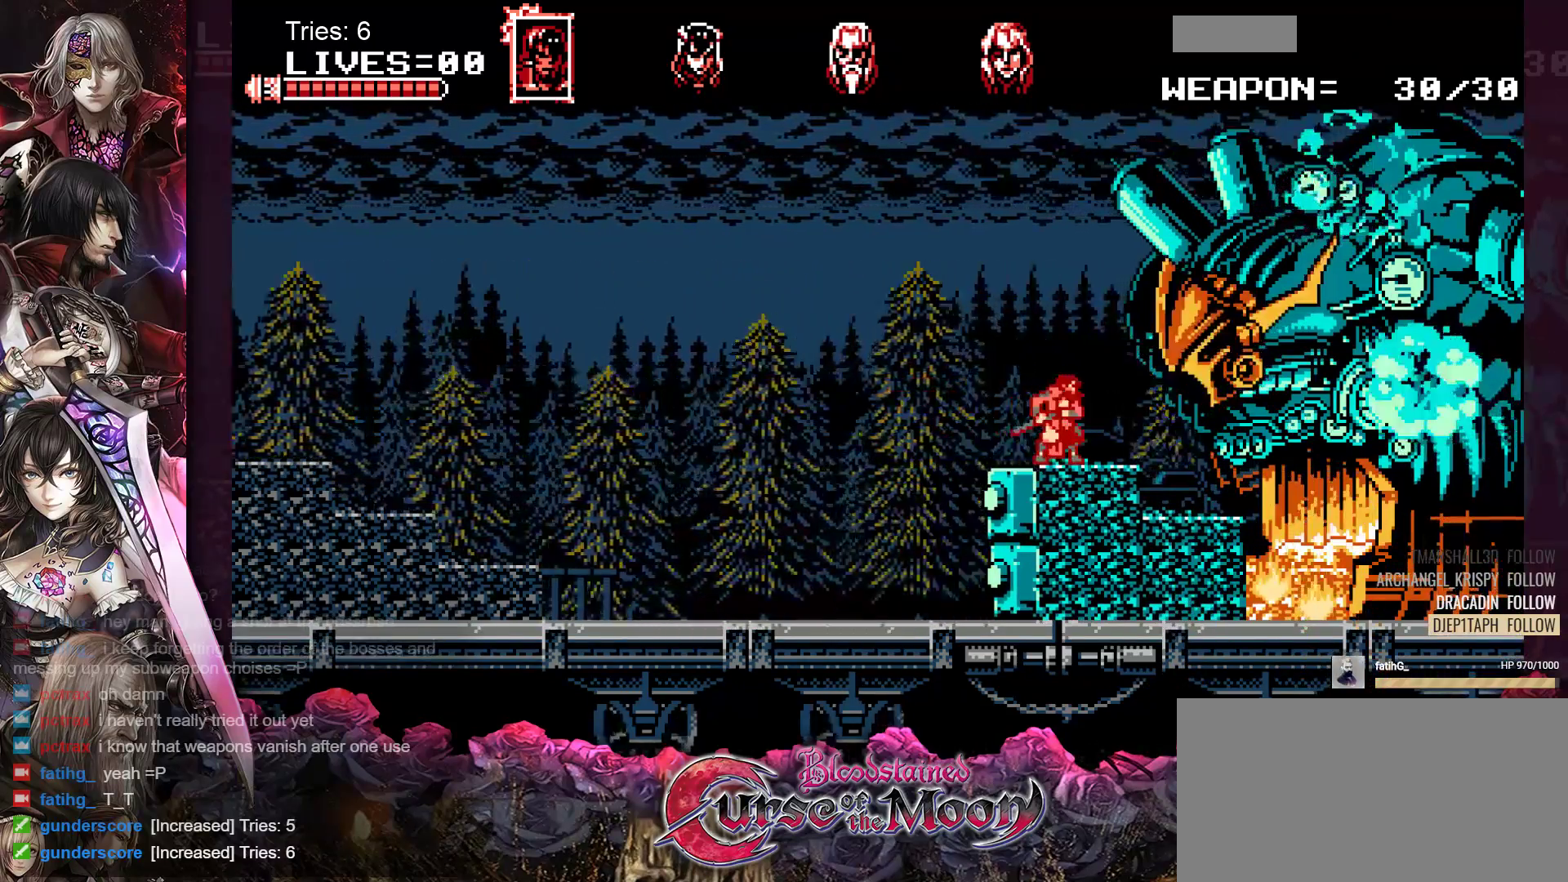
{"buttons": [], "events": [[183, "DPAD_LEFT", "down"], [450, "DPAD_LEFT", "up"]]}